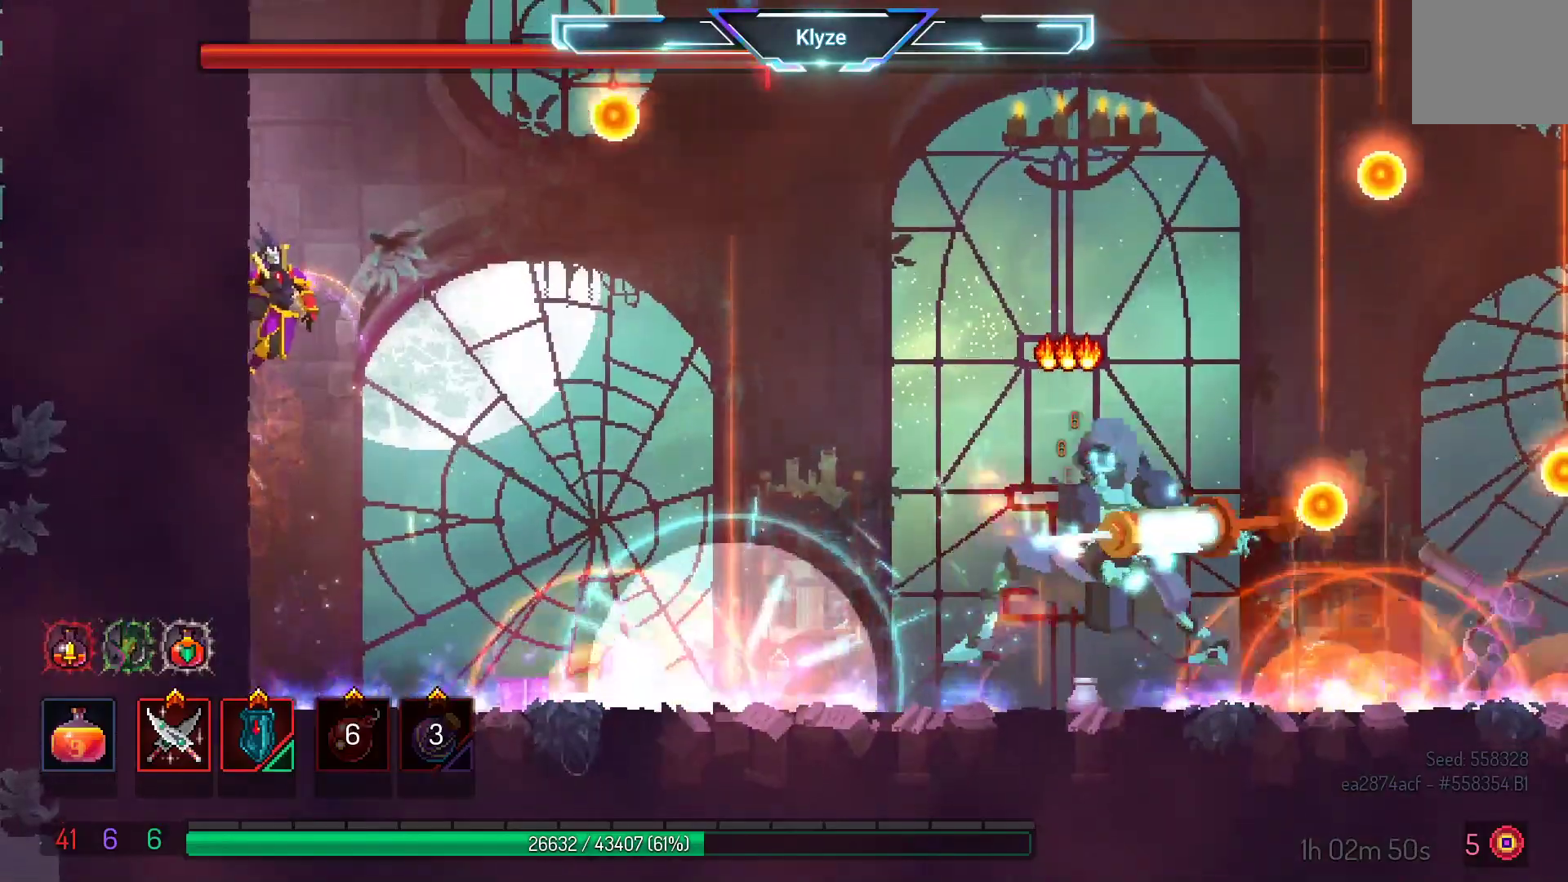
Gameplay with a controller (Xbox layout); each line is a JSON object with the inputs held at the frame after it. "events" lists button and stick changes between this image and that frame as [ms after this image, input, new state], when the widget could be followed in between. Not read: L3 R3.
{"buttons": ["DPAD_RIGHT"], "left_stick": "center", "right_stick": "center", "events": [[133, "A", "down"], [133, "DPAD_RIGHT", "down"], [367, "A", "up"]]}
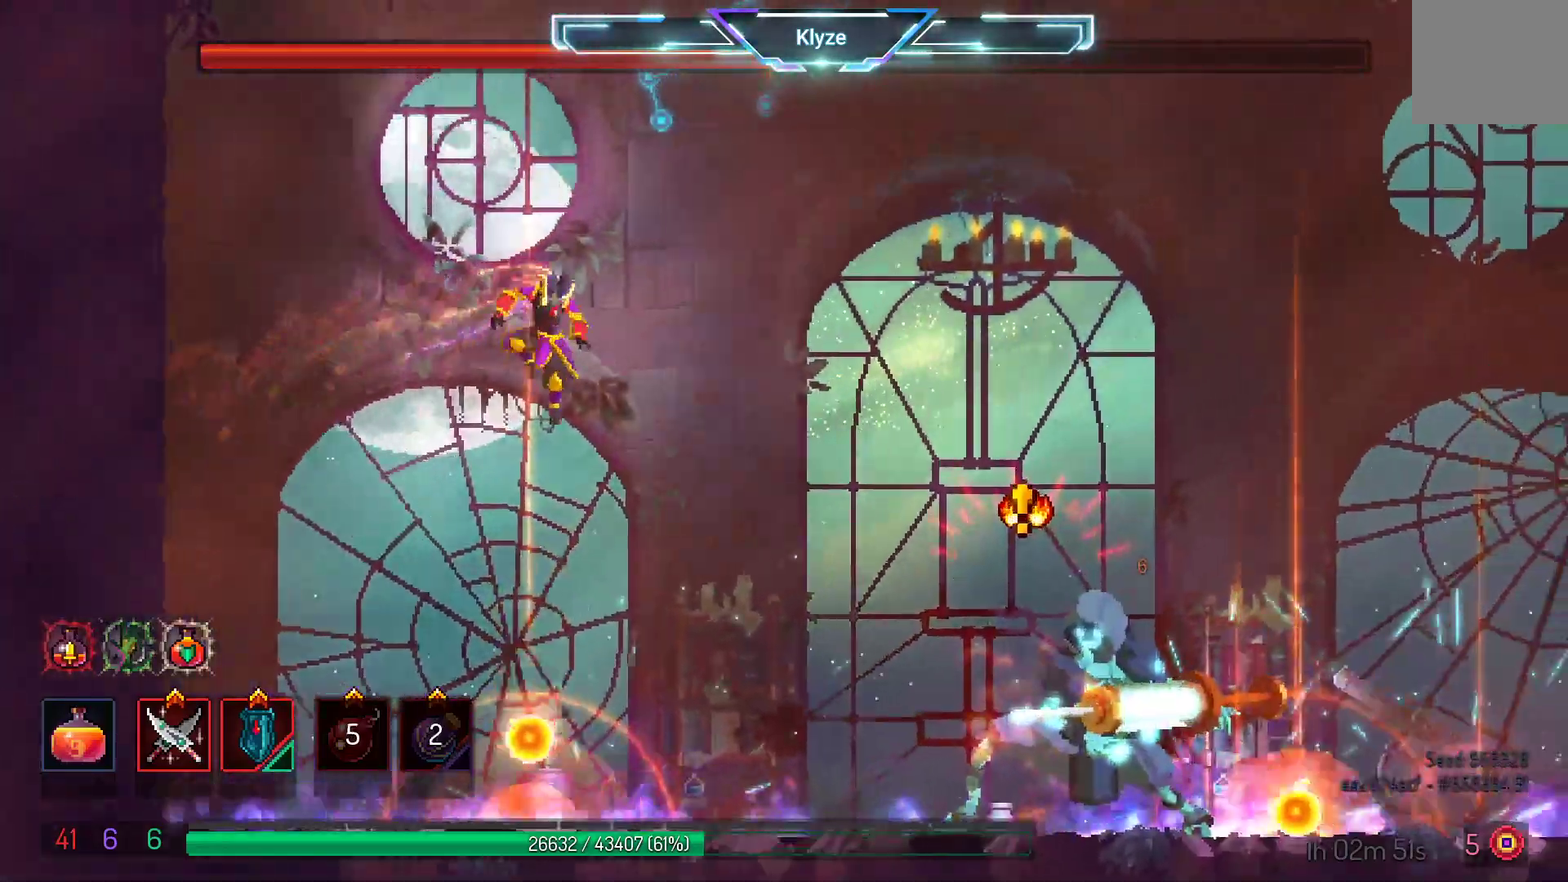
{"buttons": ["B", "DPAD_RIGHT"], "left_stick": "center", "right_stick": "center", "events": [[367, "B", "down"]]}
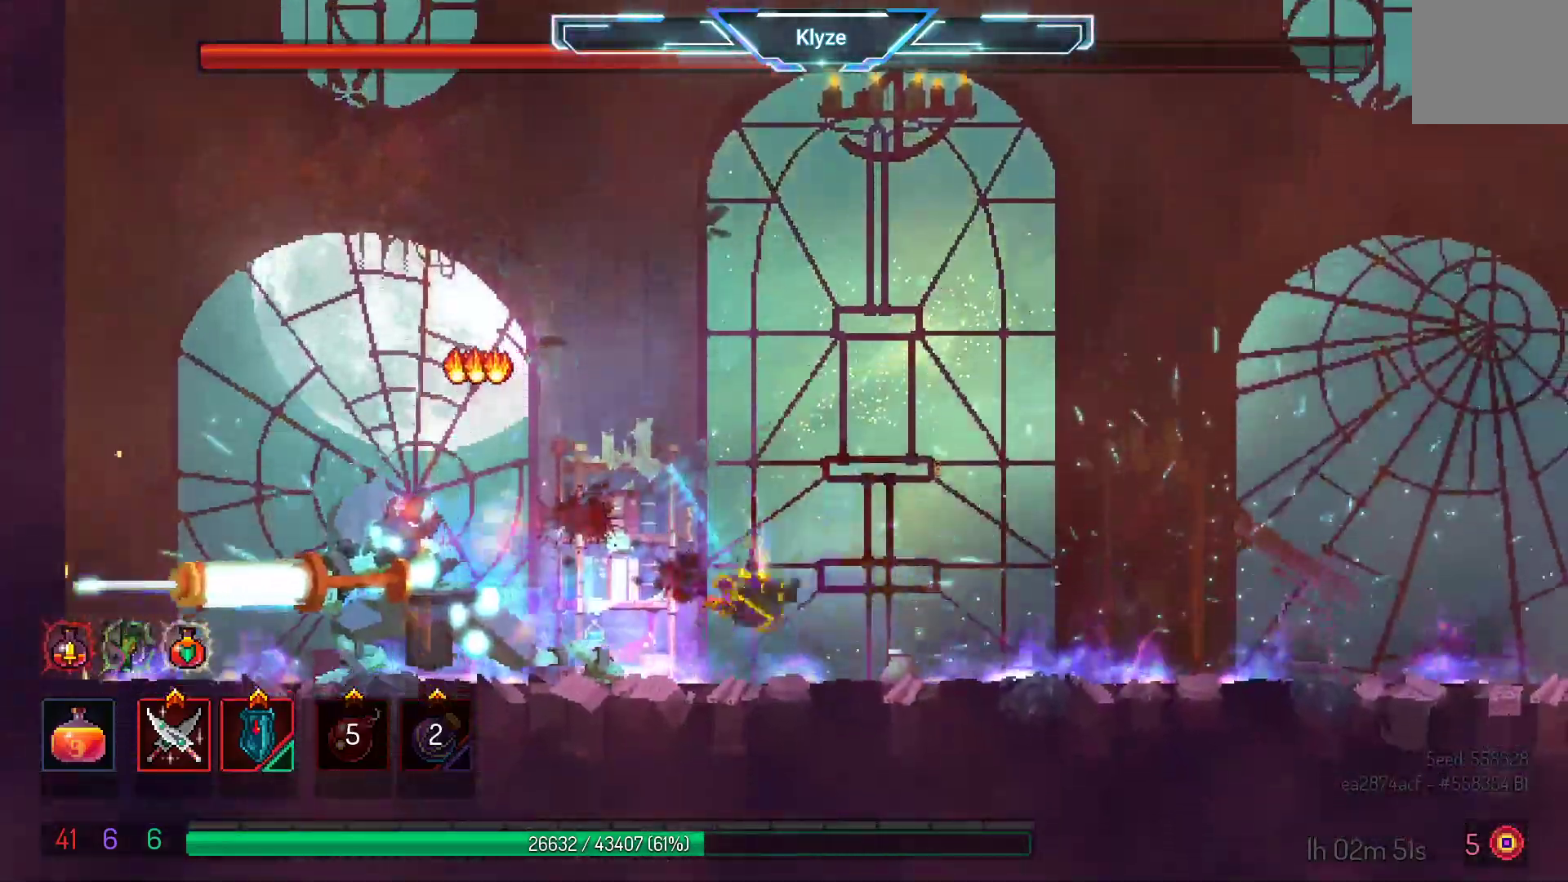
{"buttons": ["Y"], "left_stick": "center", "right_stick": "center", "events": [[50, "B", "up"], [200, "DPAD_RIGHT", "up"], [267, "DPAD_LEFT", "down"], [300, "Y", "down"], [417, "DPAD_LEFT", "up"]]}
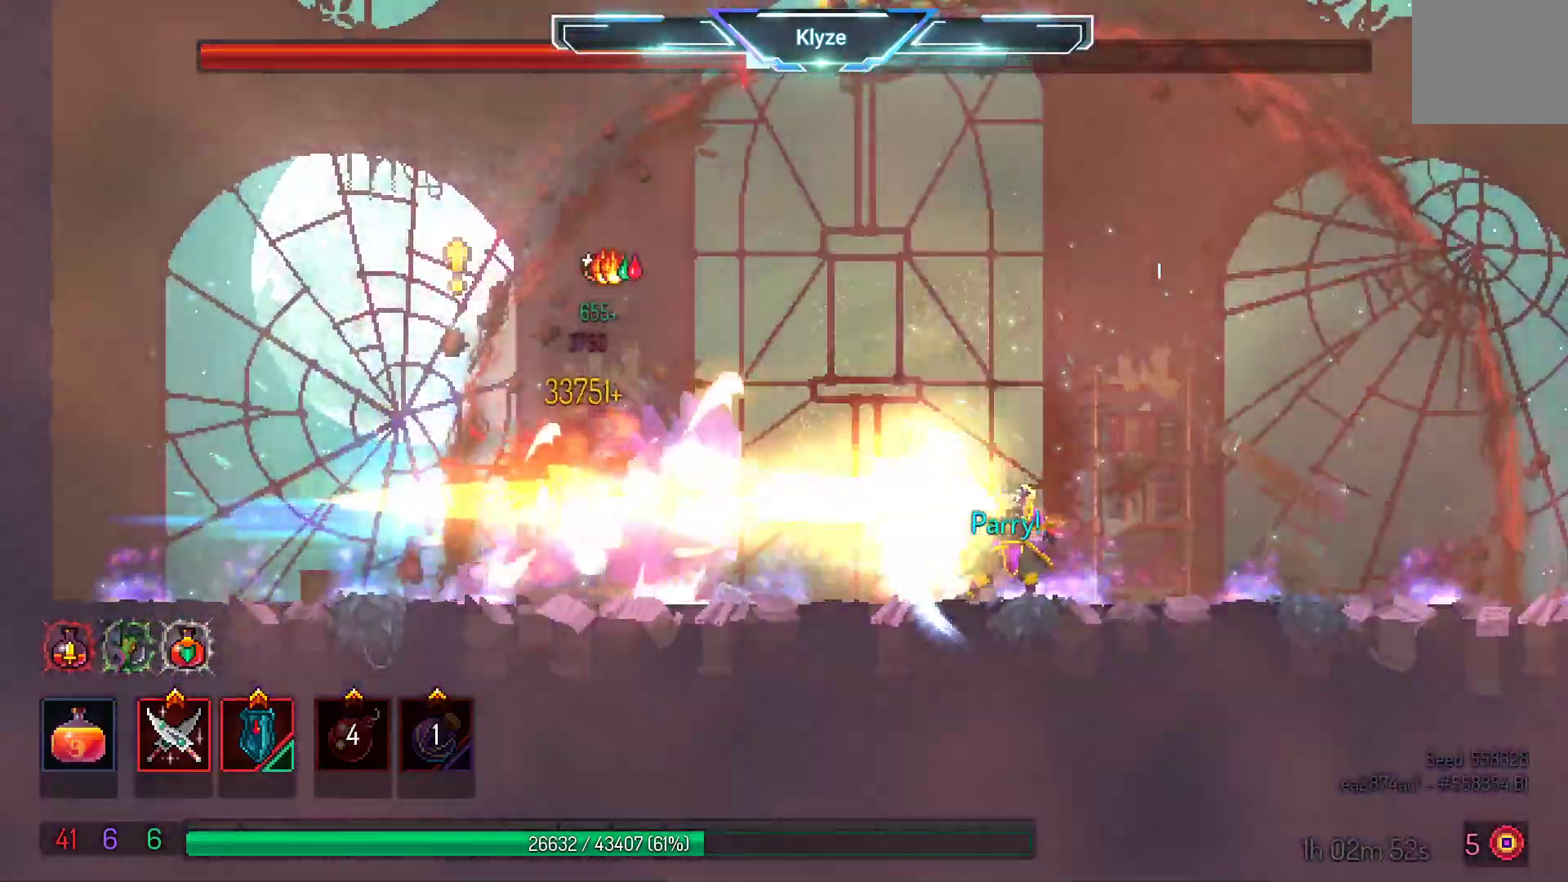
{"buttons": ["DPAD_LEFT"], "left_stick": "center", "right_stick": "center", "events": [[17, "Y", "up"], [217, "DPAD_LEFT", "down"]]}
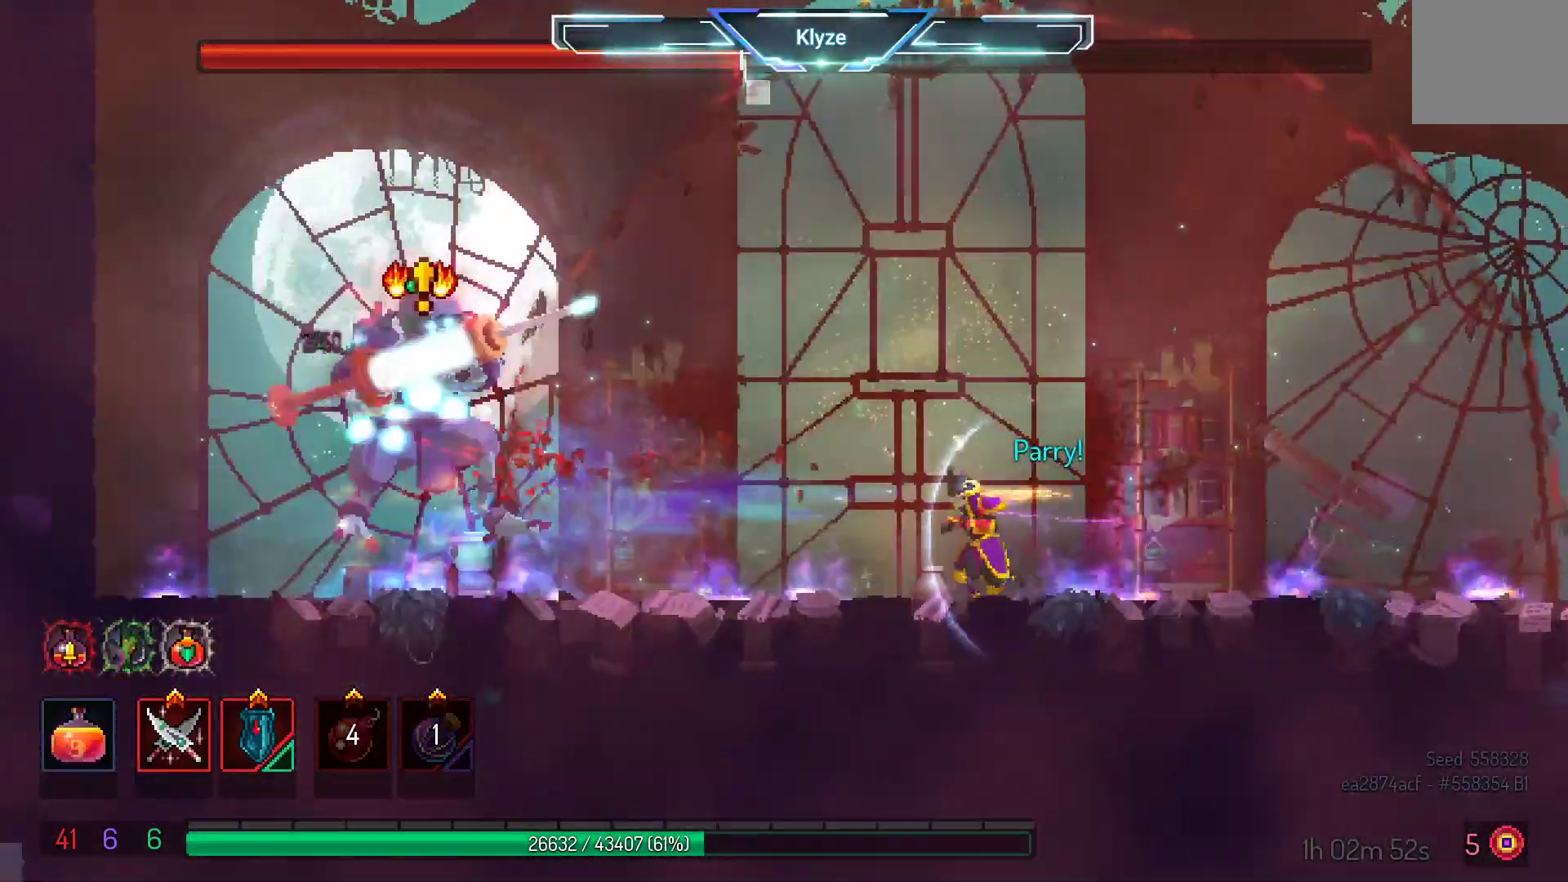
{"buttons": ["DPAD_LEFT"], "left_stick": "center", "right_stick": "center", "events": [[133, "Y", "down"], [300, "DPAD_LEFT", "up"], [300, "Y", "up"], [350, "DPAD_LEFT", "down"]]}
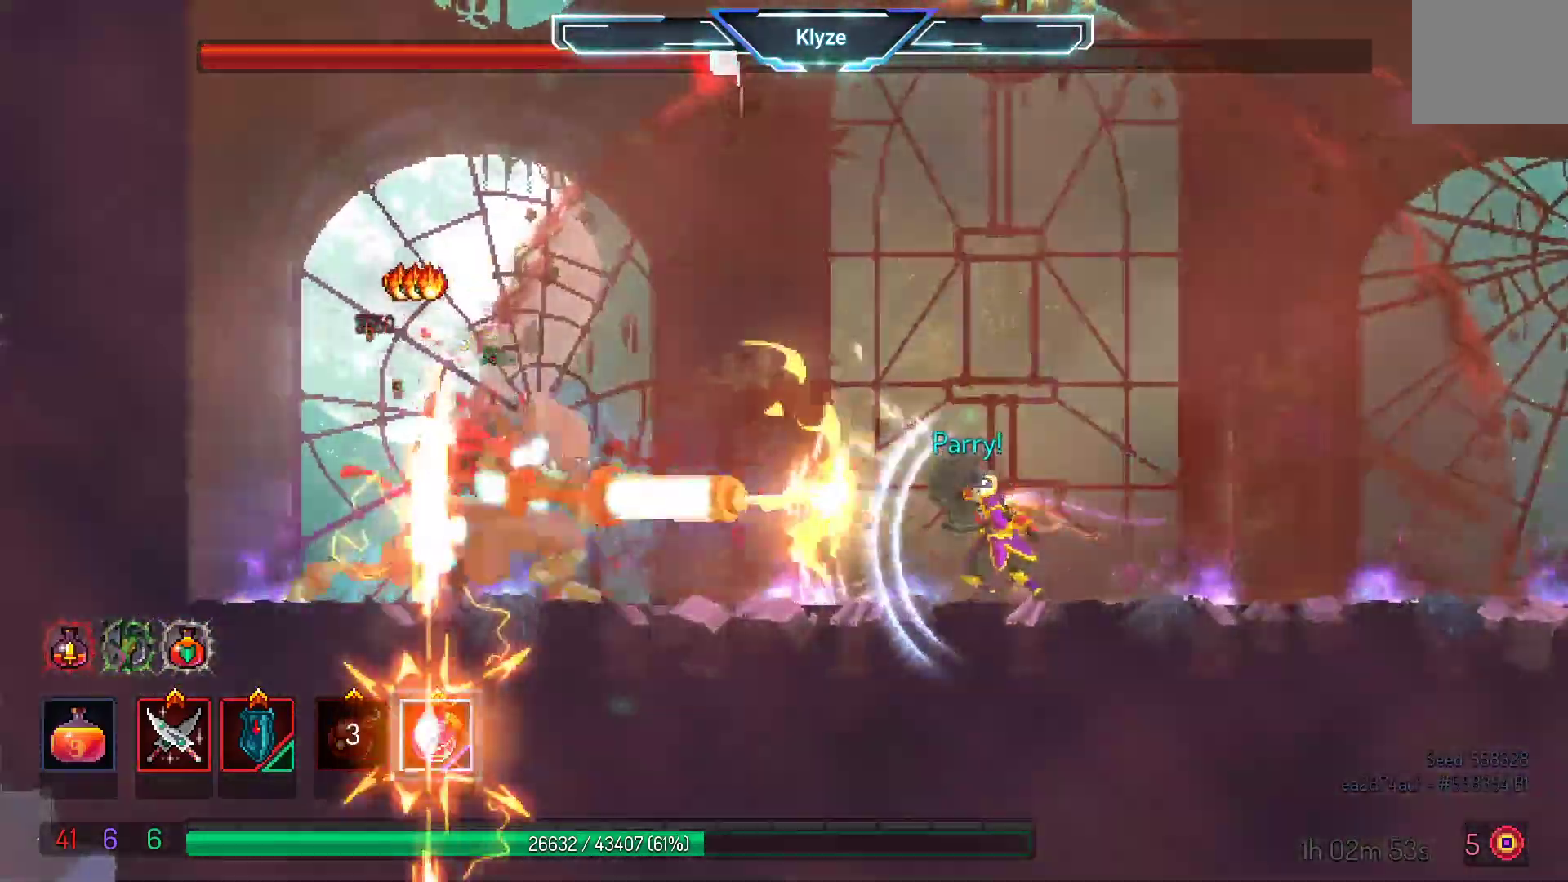
{"buttons": ["Y", "DPAD_LEFT"], "left_stick": "center", "right_stick": "center", "events": [[450, "Y", "down"]]}
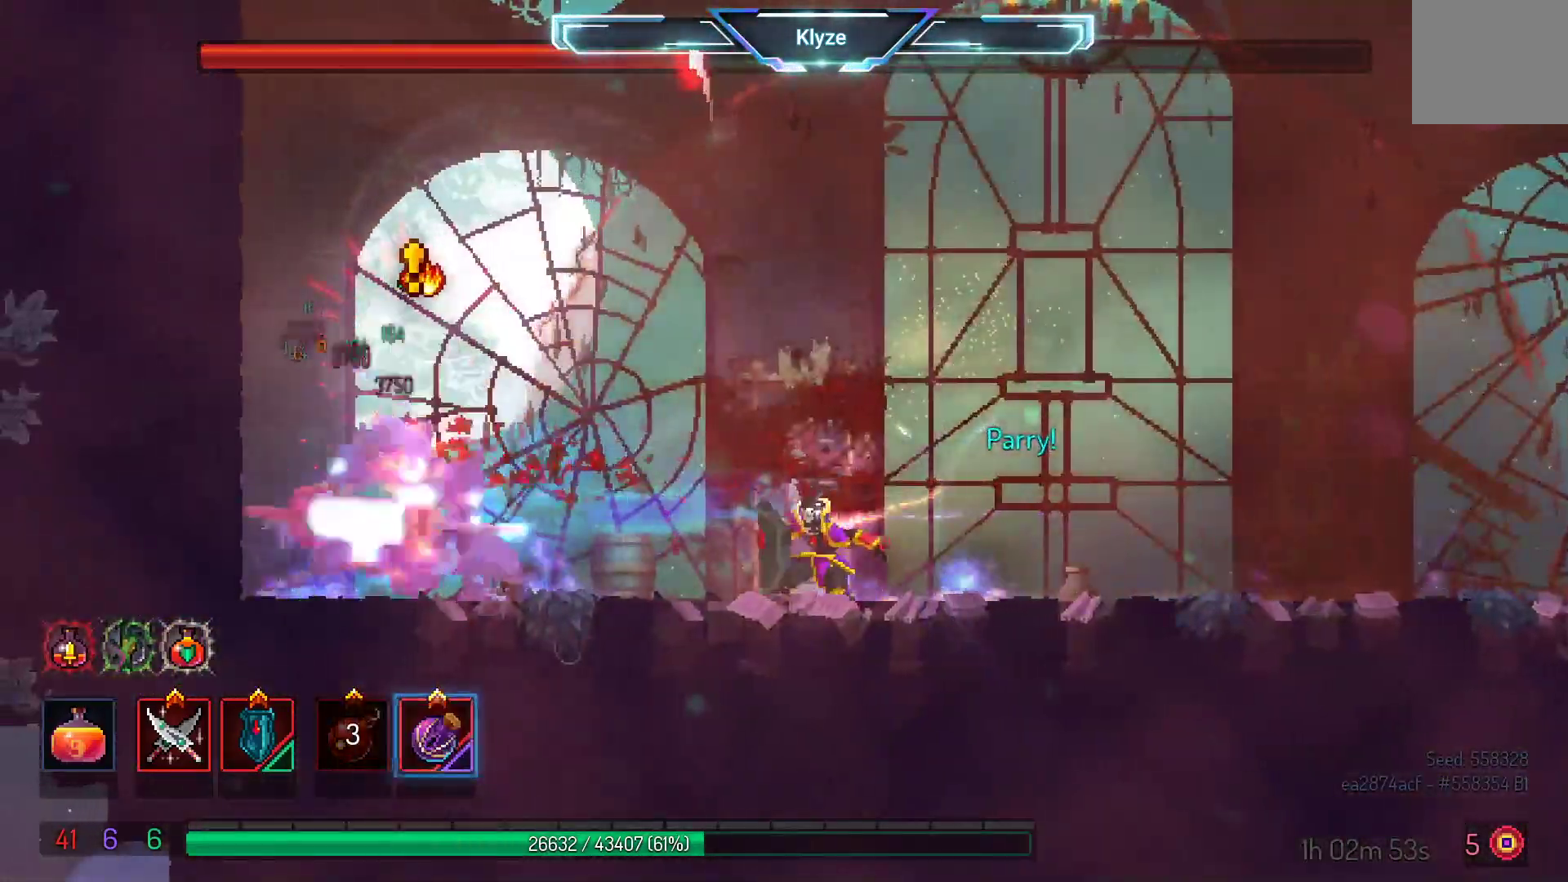
{"buttons": ["DPAD_LEFT"], "left_stick": "center", "right_stick": "center", "events": [[33, "DPAD_LEFT", "up"], [67, "R1", "down"], [150, "R1", "up"], [150, "Y", "up"], [283, "DPAD_LEFT", "down"]]}
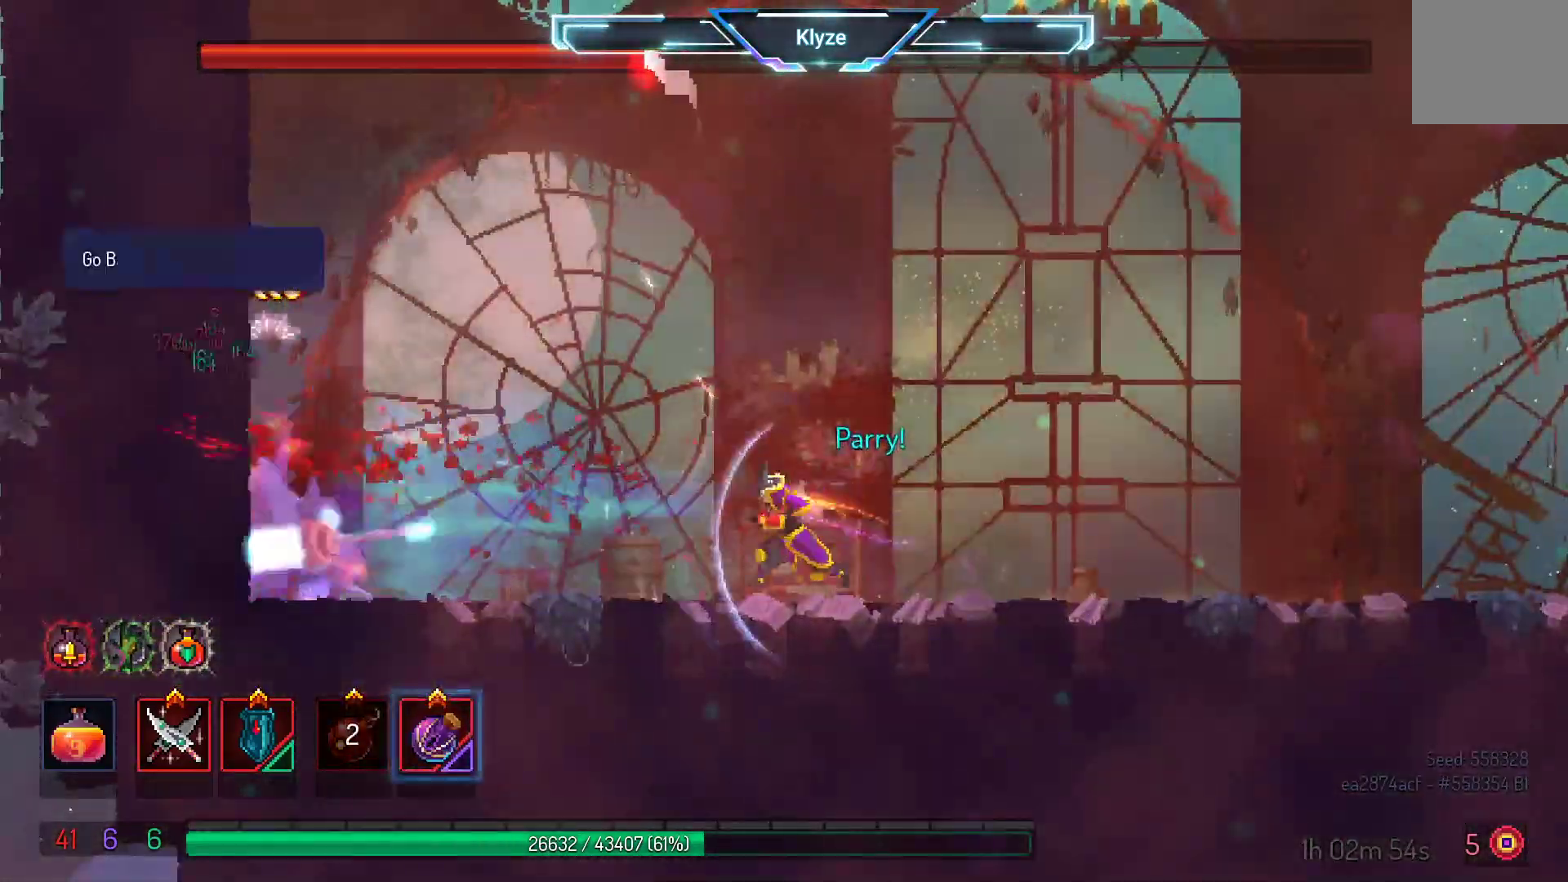
{"buttons": [], "left_stick": "center", "right_stick": "center", "events": [[167, "DPAD_LEFT", "up"], [283, "DPAD_LEFT", "down"], [283, "Y", "down"], [333, "DPAD_LEFT", "up"], [483, "Y", "up"]]}
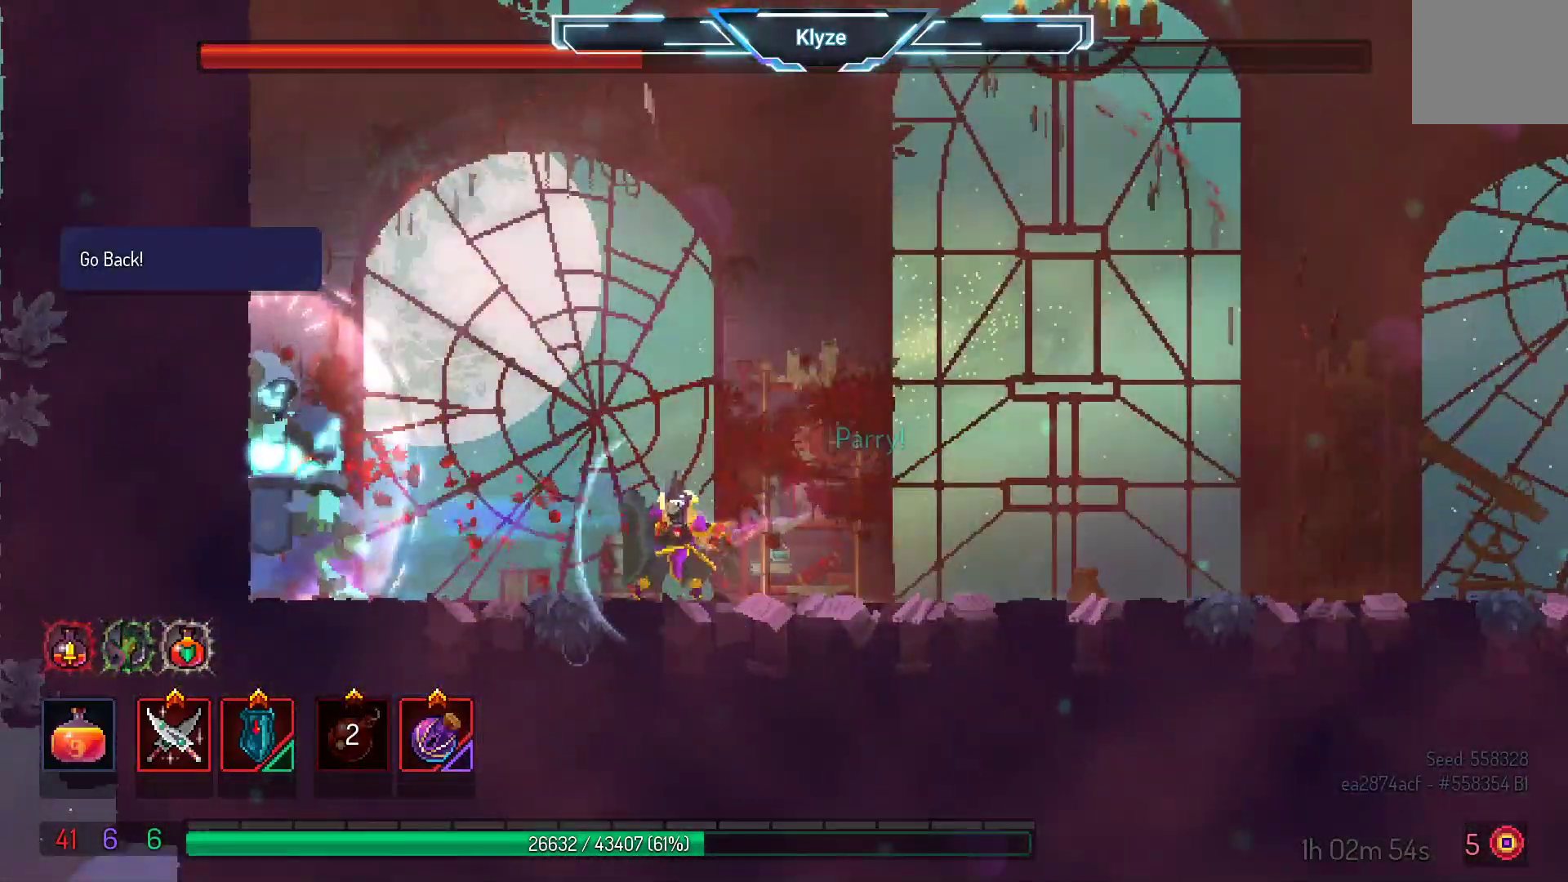
{"buttons": ["DPAD_LEFT"], "left_stick": "center", "right_stick": "center", "events": [[117, "DPAD_LEFT", "down"], [367, "B", "down"], [500, "B", "up"]]}
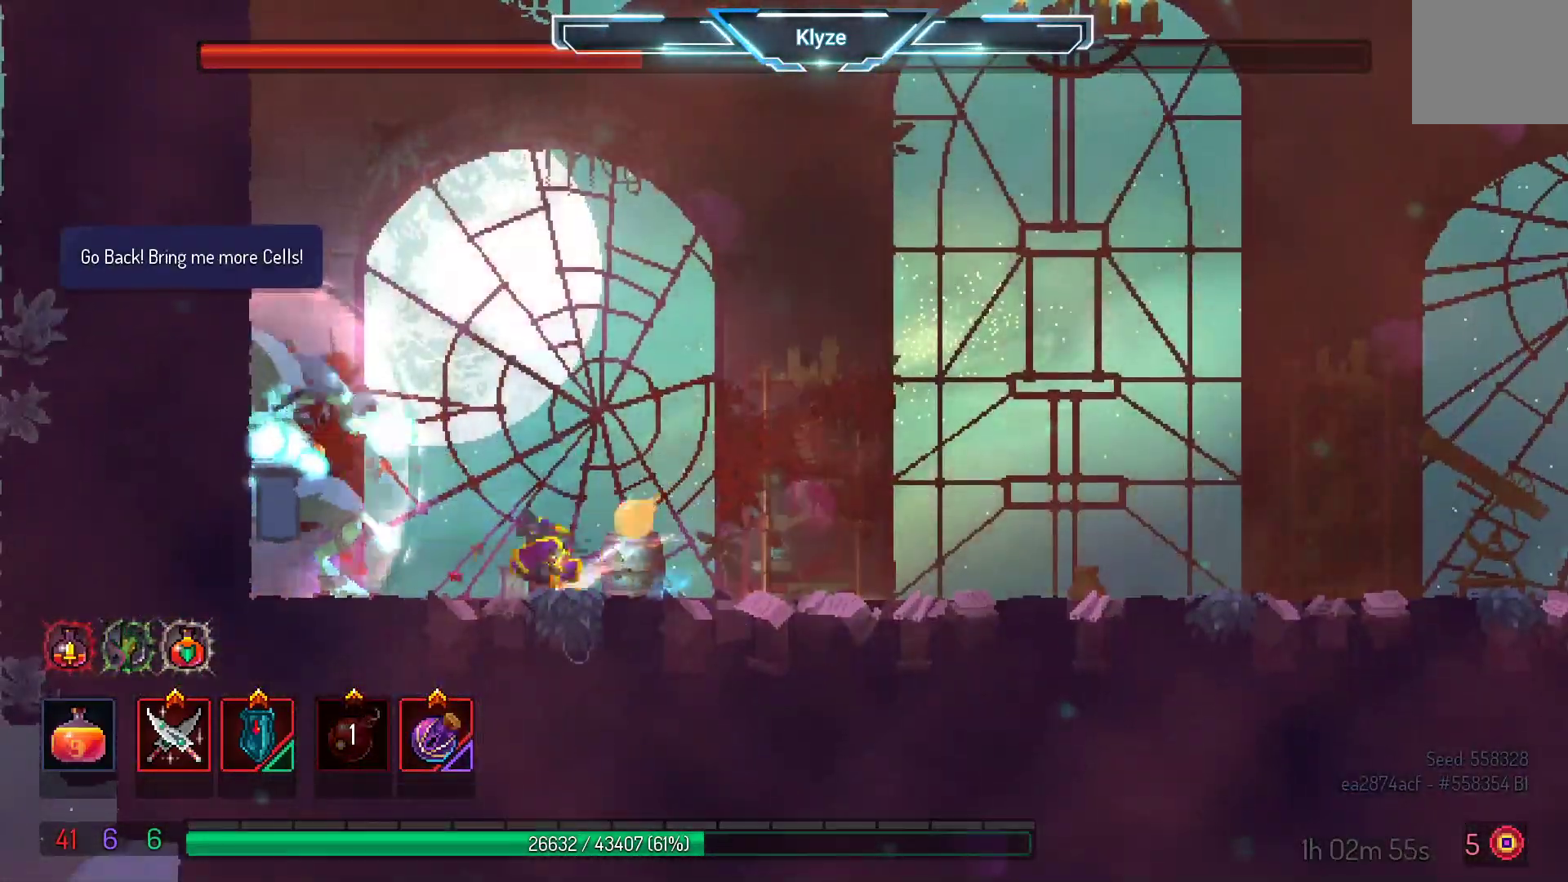
{"buttons": [], "left_stick": "center", "right_stick": "center", "events": [[117, "DPAD_LEFT", "up"]]}
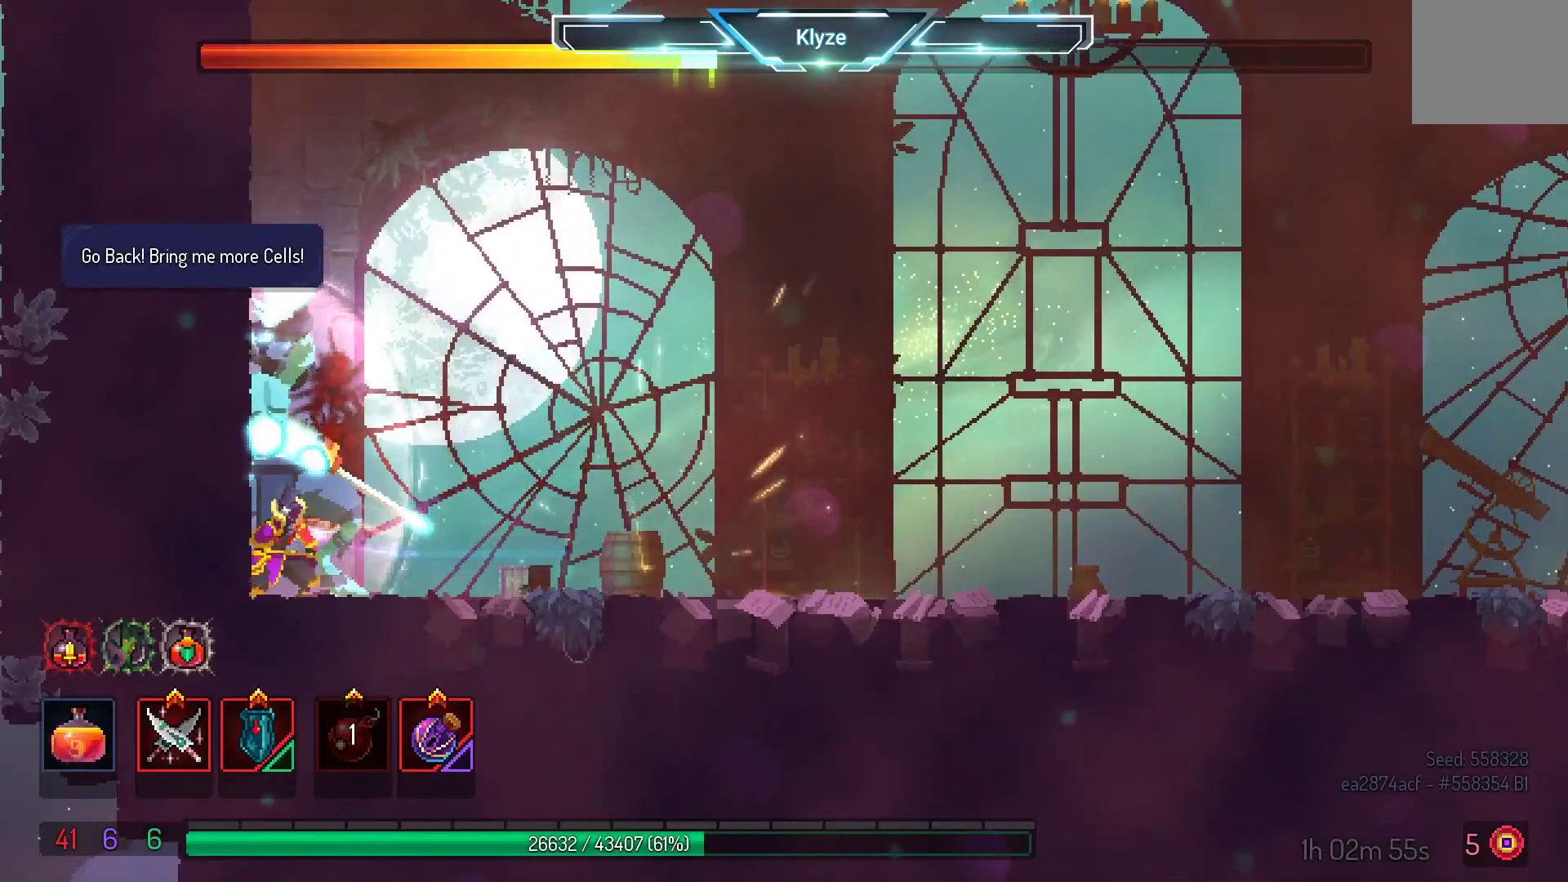
{"buttons": ["DPAD_RIGHT"], "left_stick": "center", "right_stick": "center", "events": [[467, "DPAD_RIGHT", "down"]]}
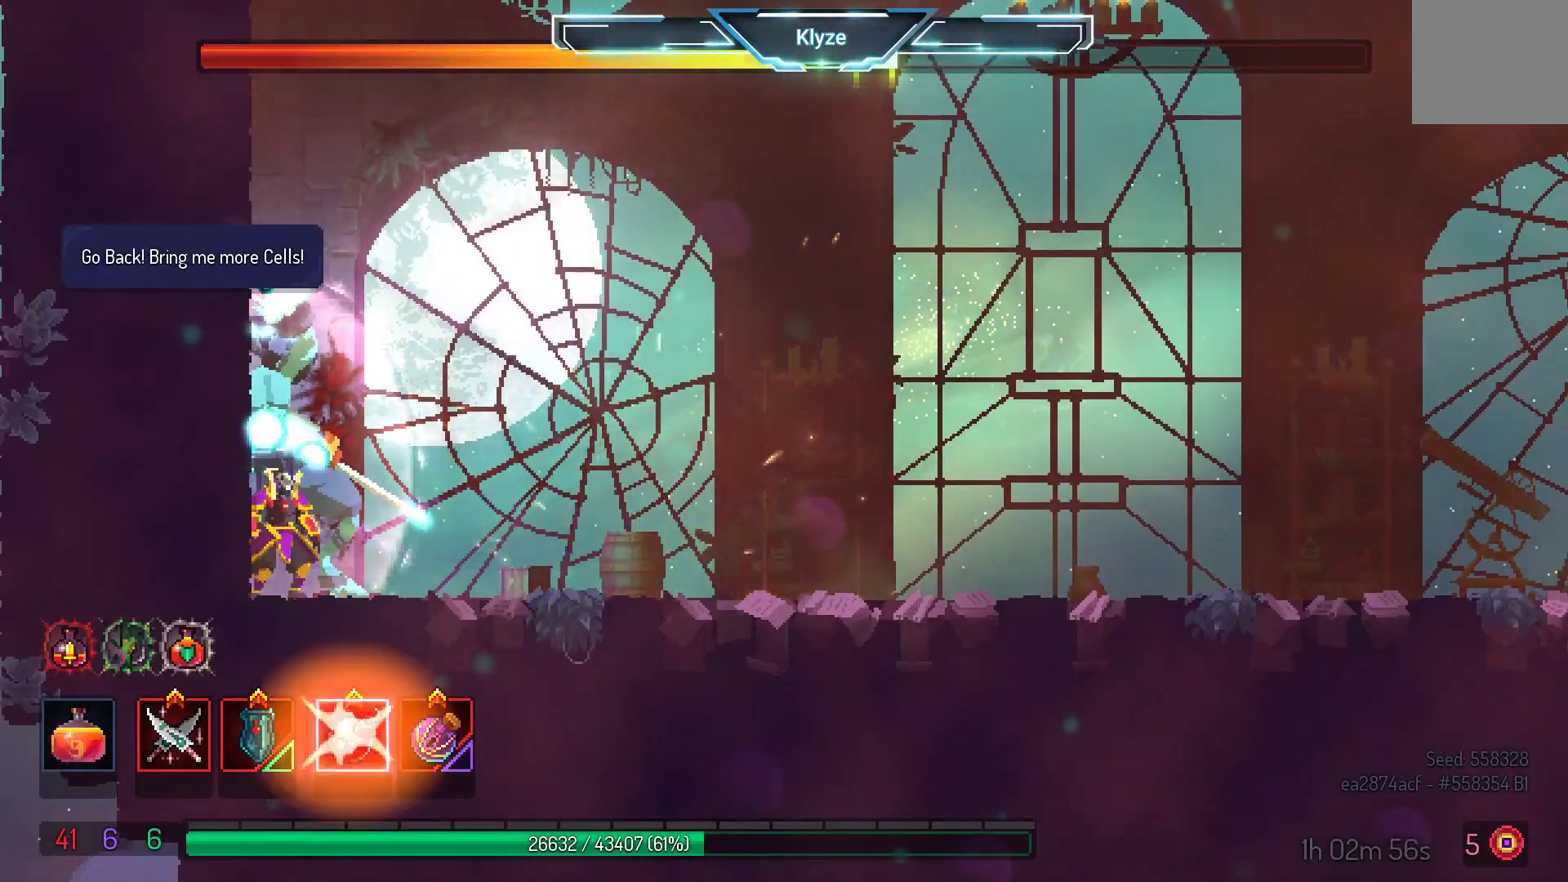
{"buttons": ["DPAD_LEFT"], "left_stick": "center", "right_stick": "center", "events": [[283, "DPAD_RIGHT", "up"], [417, "DPAD_LEFT", "down"]]}
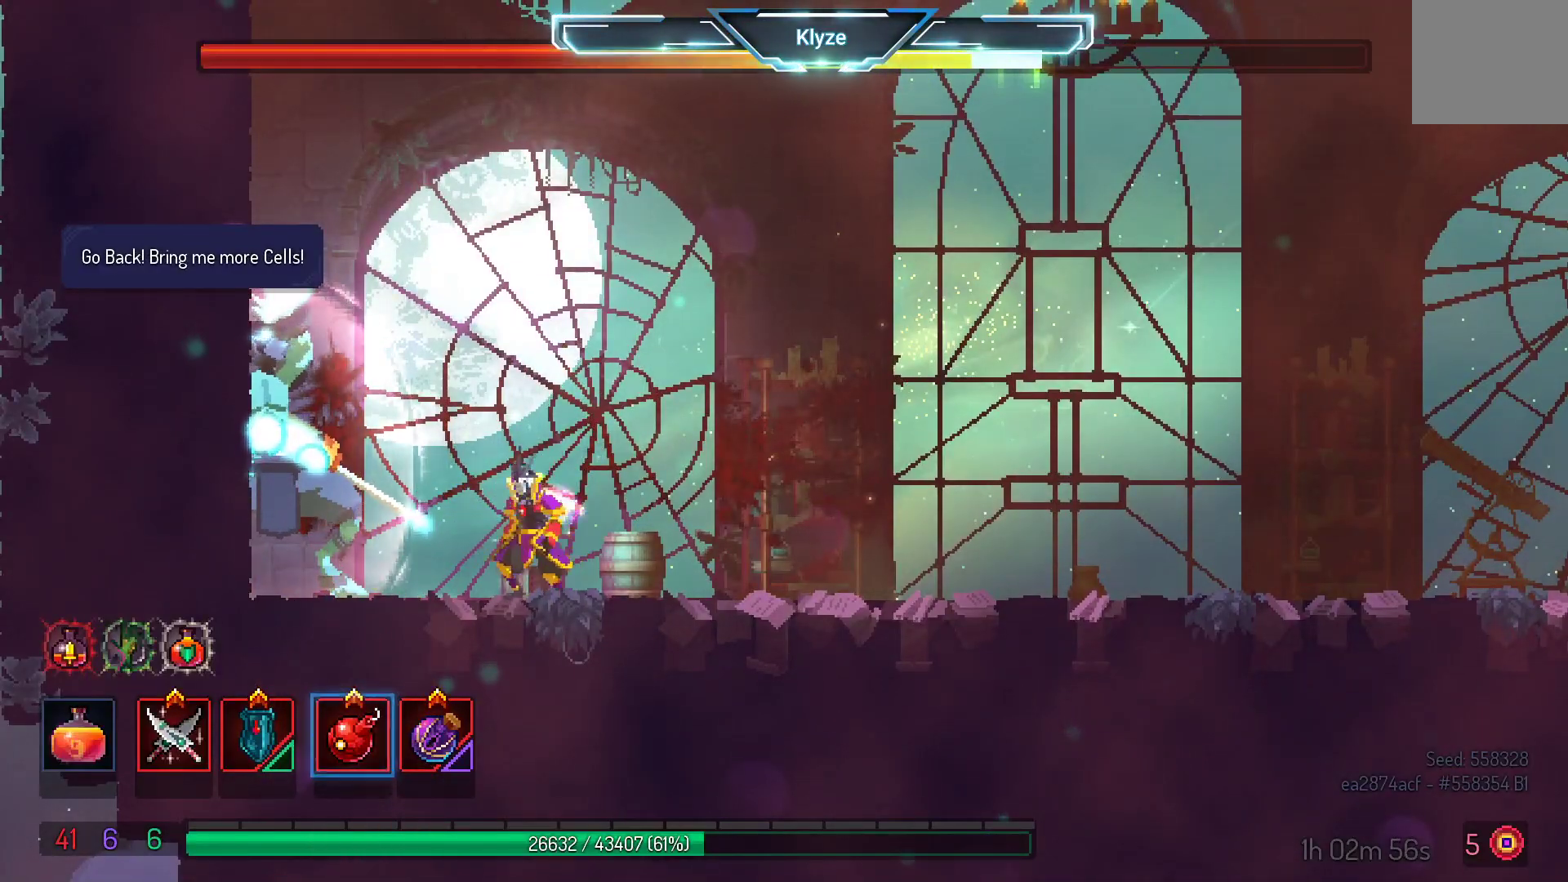
{"buttons": [], "left_stick": "center", "right_stick": "center", "events": [[200, "DPAD_LEFT", "up"]]}
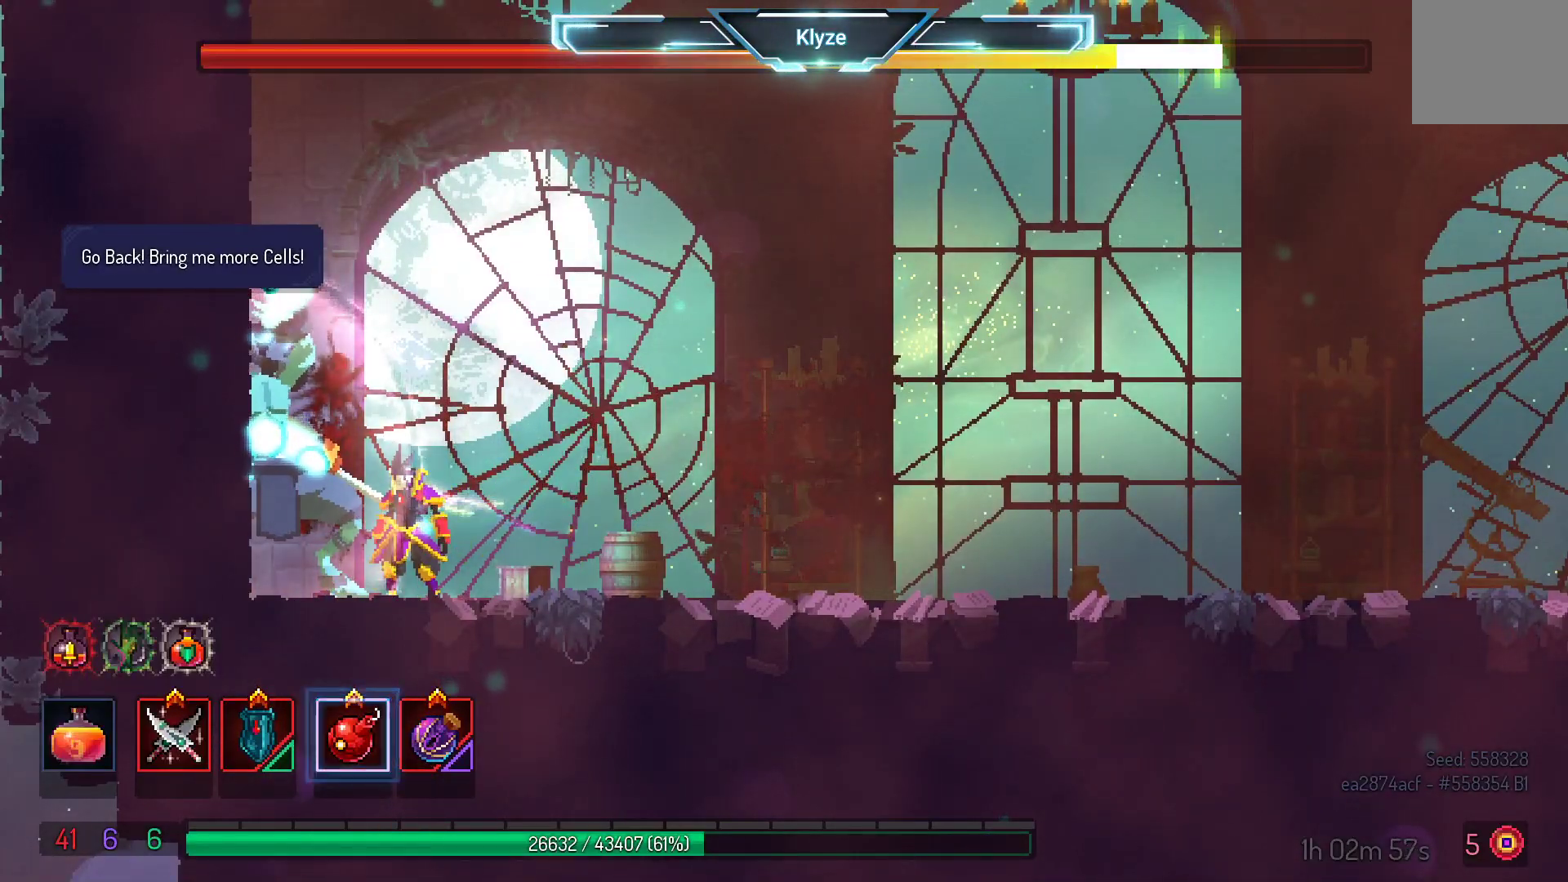
{"buttons": [], "left_stick": "center", "right_stick": "center", "events": []}
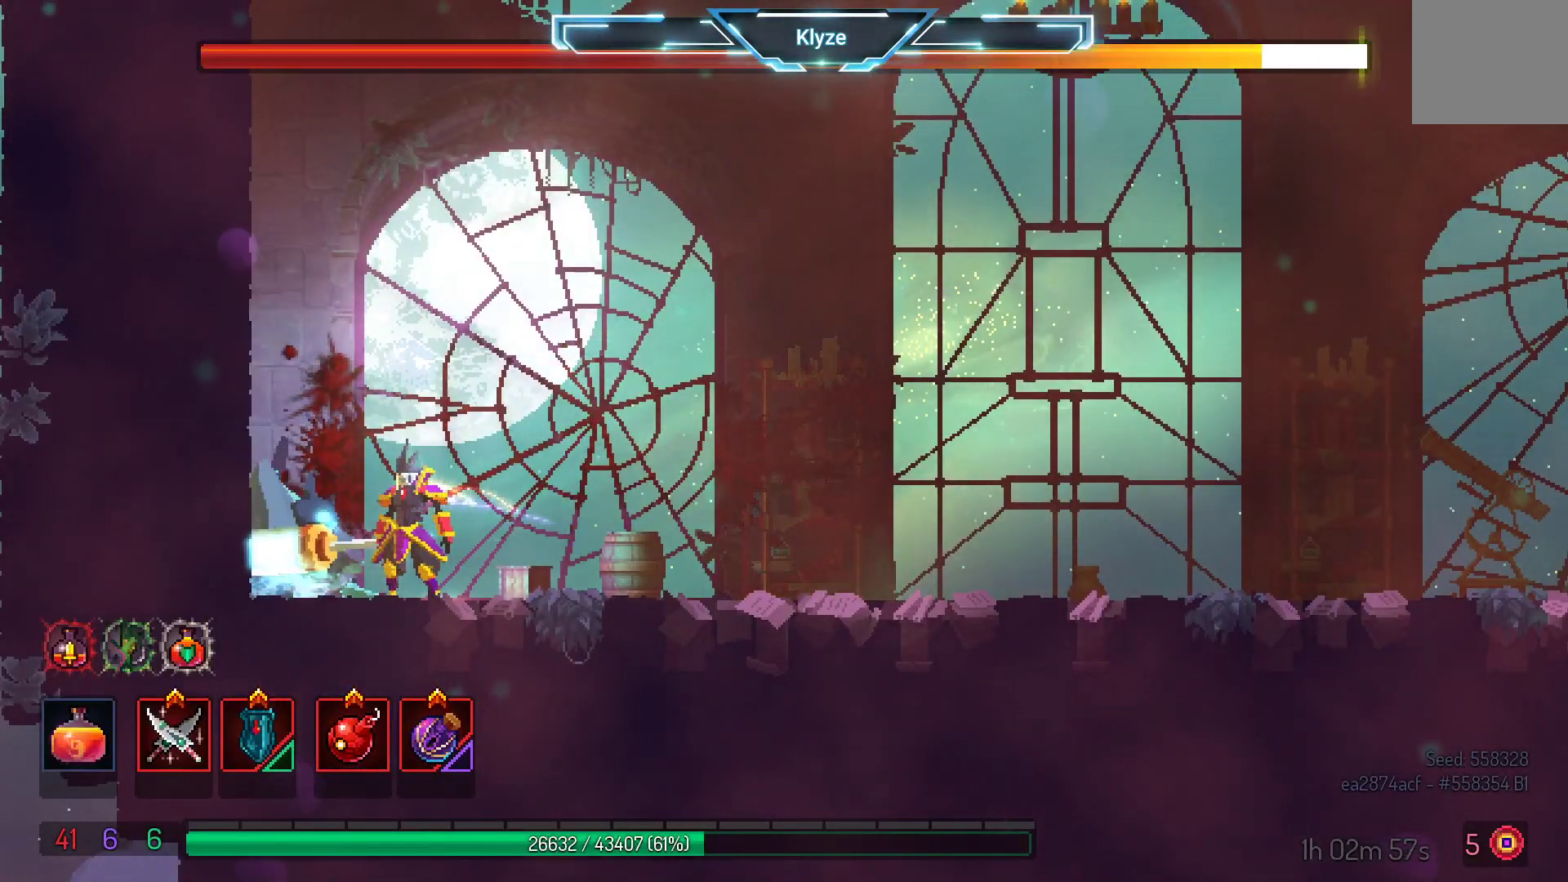
{"buttons": ["L2"], "left_stick": "center", "right_stick": "center", "events": [[150, "R2", "down"], [300, "R2", "up"], [333, "L2", "down"]]}
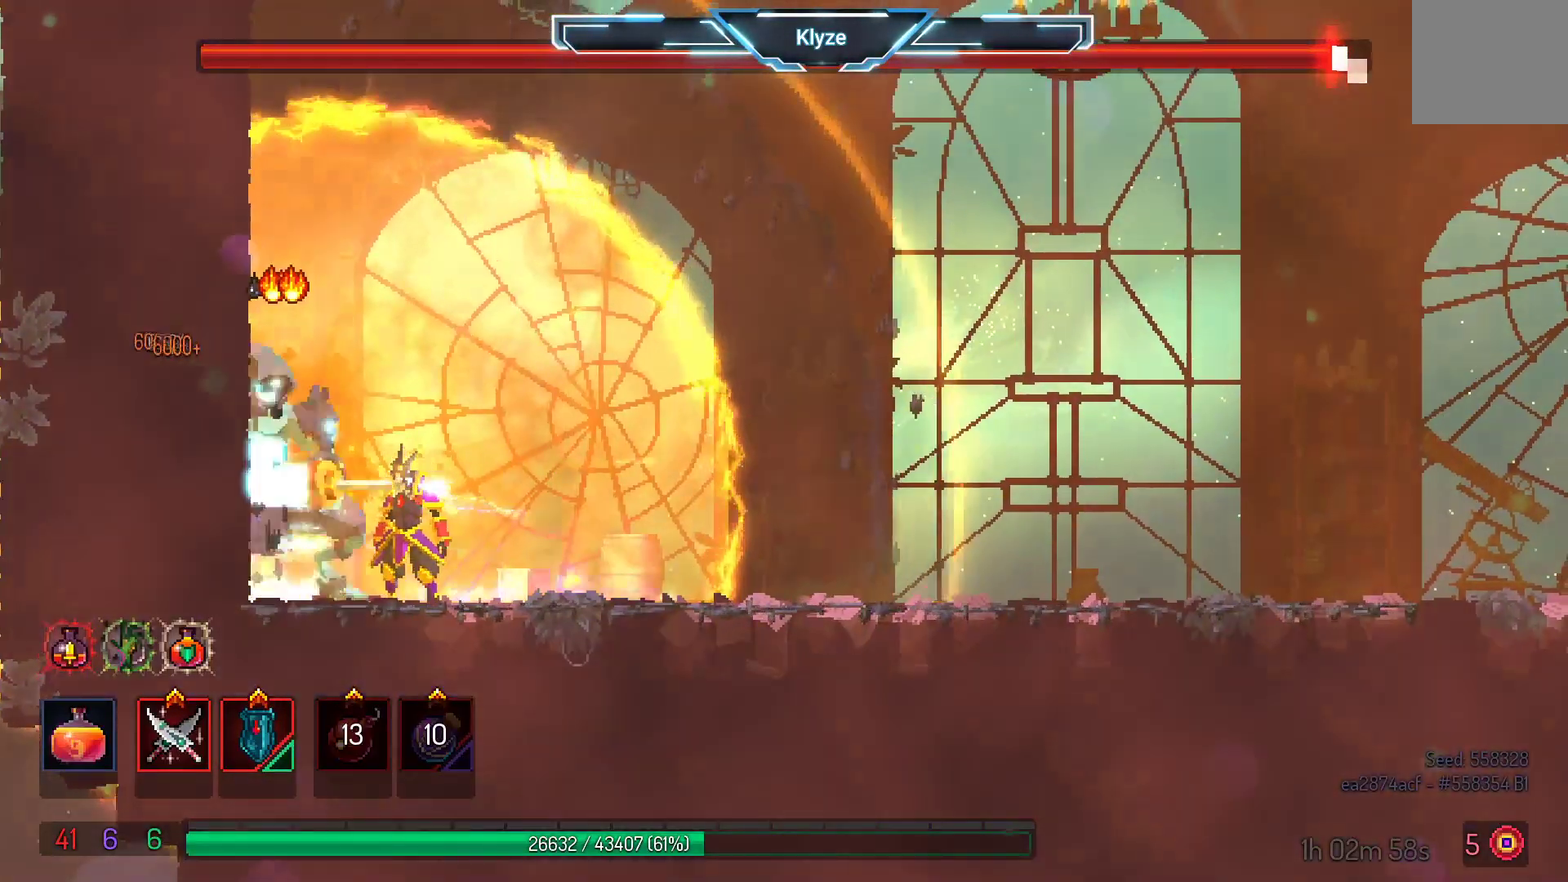
{"buttons": ["X"], "left_stick": "center", "right_stick": "center", "events": [[17, "L2", "up"], [83, "X", "down"], [133, "DPAD_LEFT", "down"], [217, "X", "up"], [233, "DPAD_LEFT", "up"], [283, "X", "down"], [417, "X", "up"], [483, "X", "down"]]}
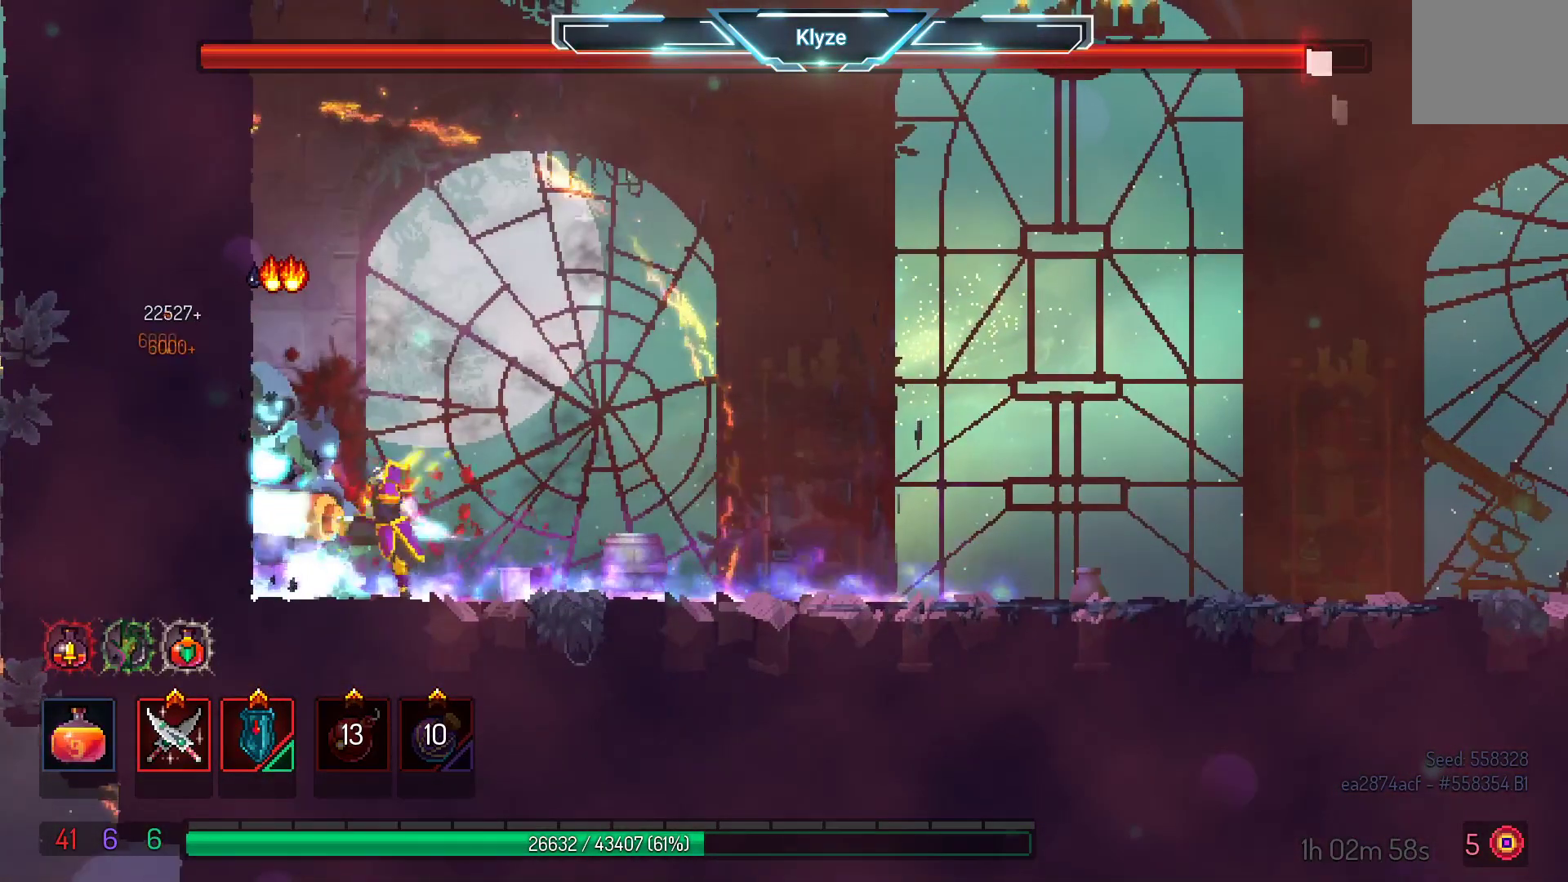
{"buttons": [], "left_stick": "center", "right_stick": "center", "events": [[100, "X", "up"], [183, "X", "down"], [283, "X", "up"], [350, "X", "down"], [483, "X", "up"]]}
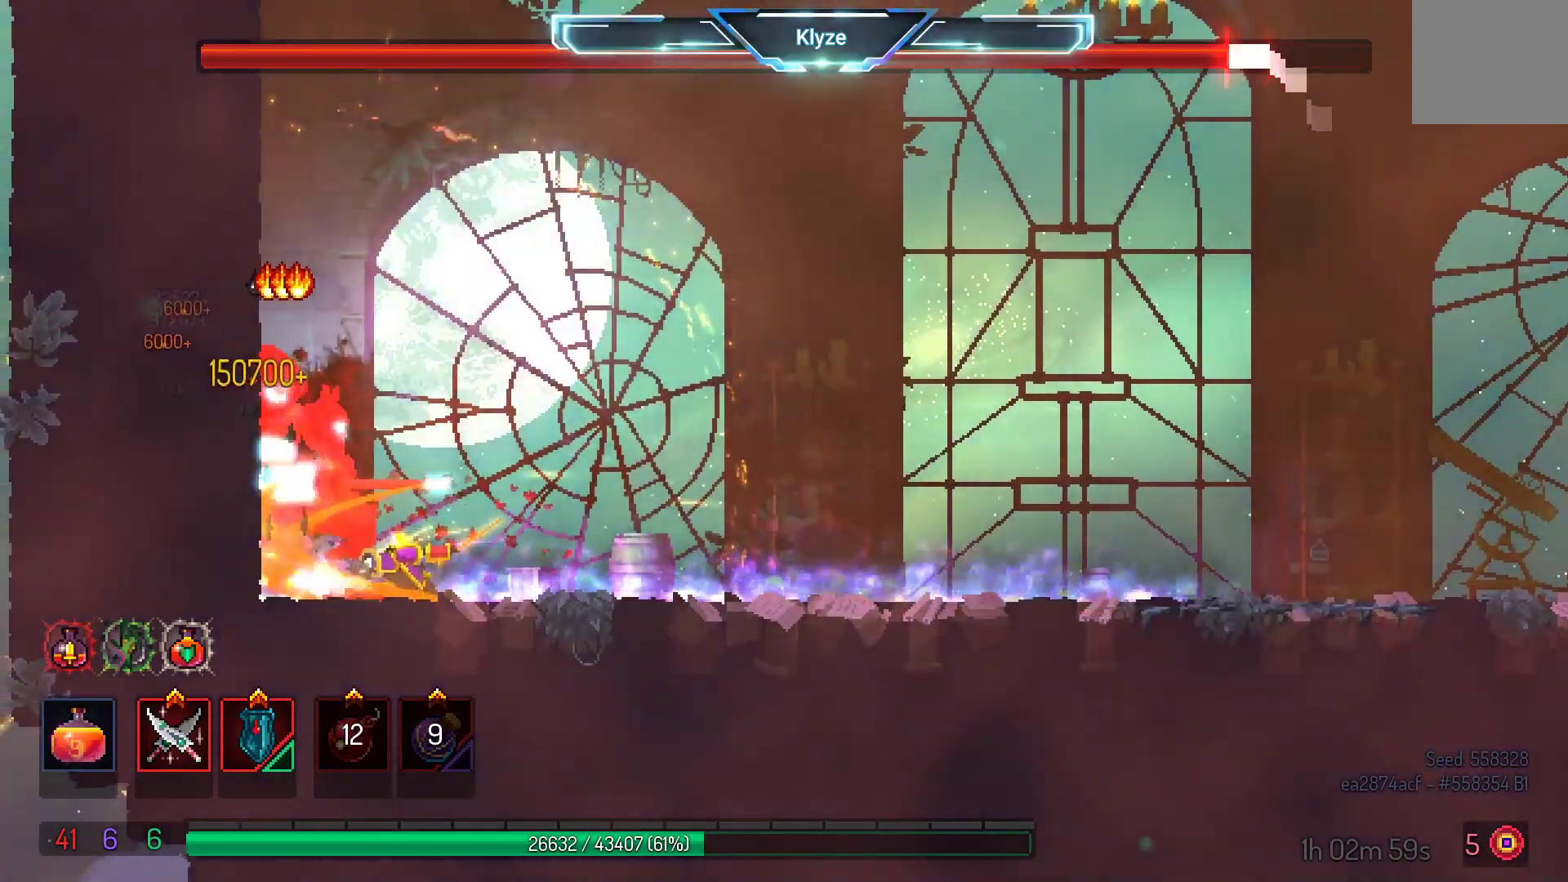
{"buttons": ["X"], "left_stick": "center", "right_stick": "center", "events": [[67, "X", "down"], [200, "X", "up"], [267, "X", "down"], [383, "X", "up"], [450, "X", "down"]]}
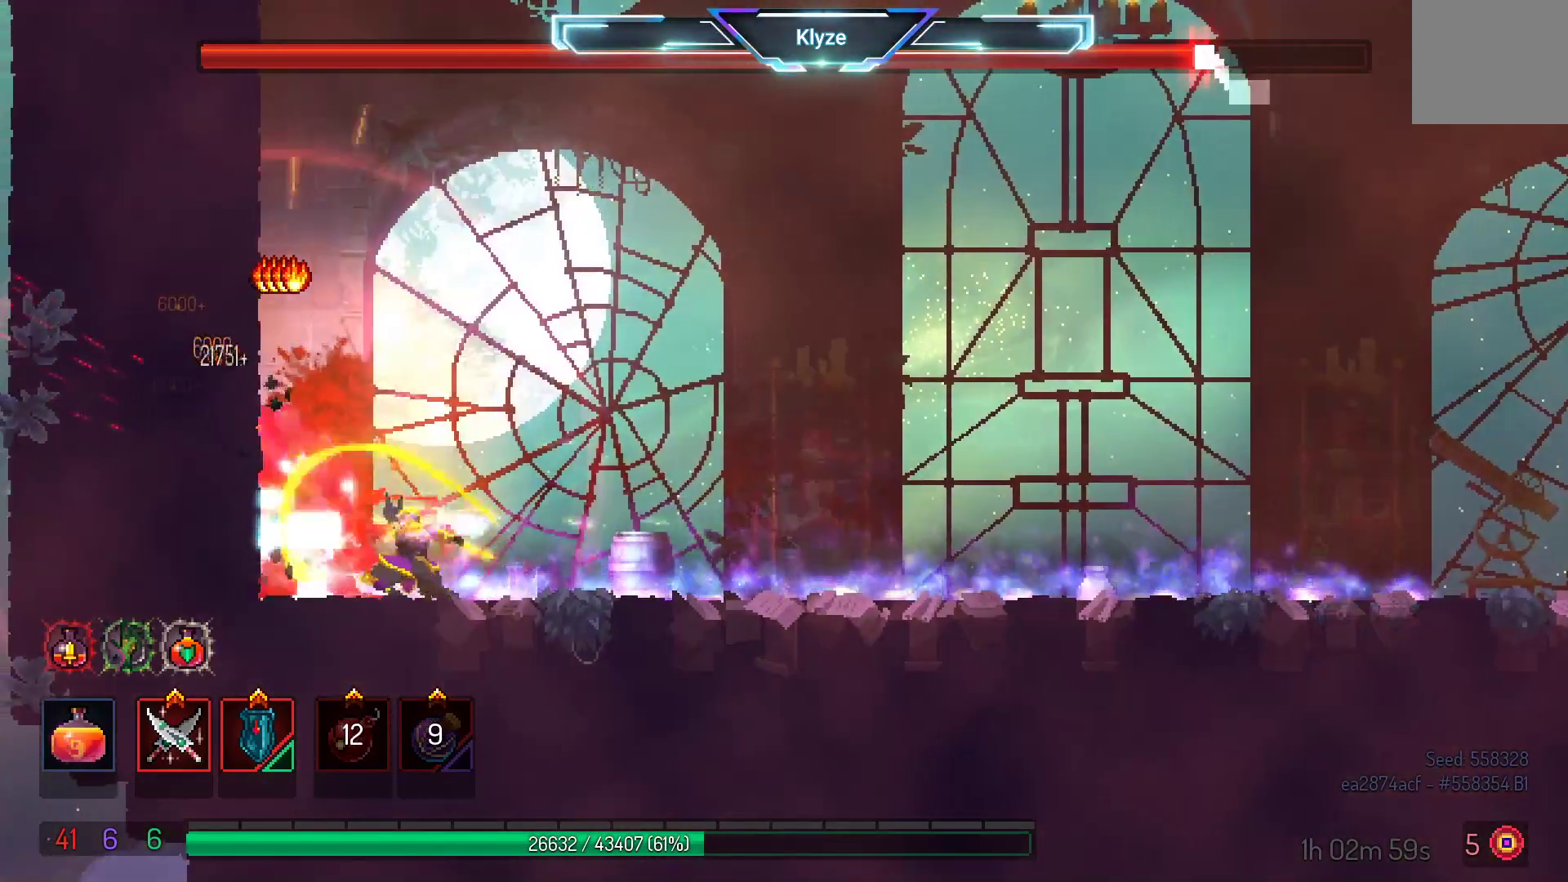
{"buttons": [], "left_stick": "center", "right_stick": "center", "events": [[50, "X", "up"], [150, "X", "down"], [250, "X", "up"]]}
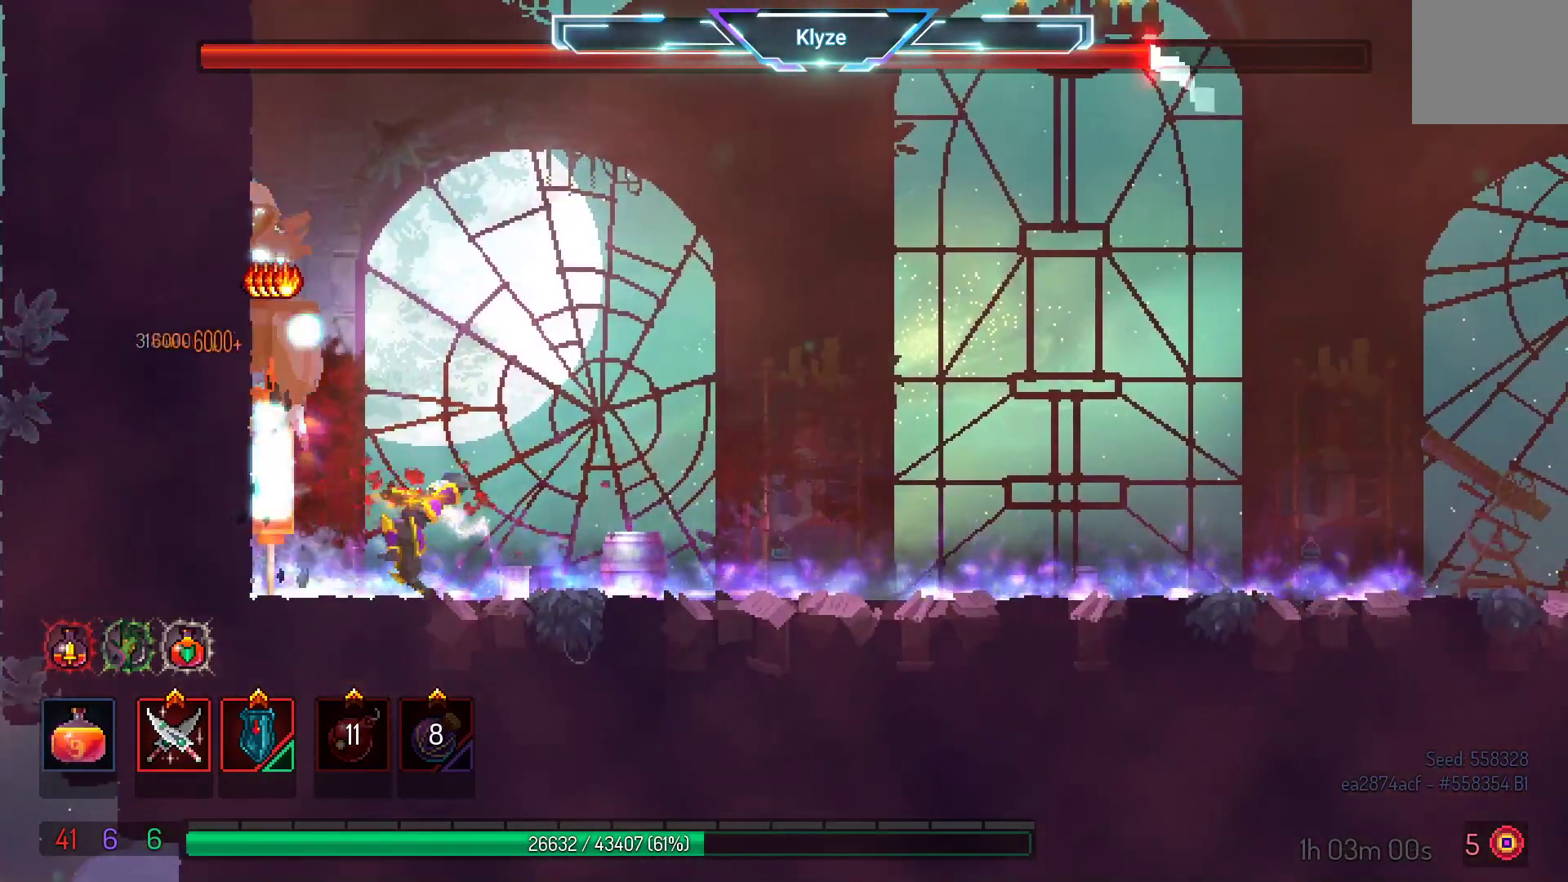
{"buttons": ["DPAD_RIGHT"], "left_stick": "center", "right_stick": "center", "events": [[100, "DPAD_RIGHT", "down"], [200, "B", "down"], [333, "B", "up"]]}
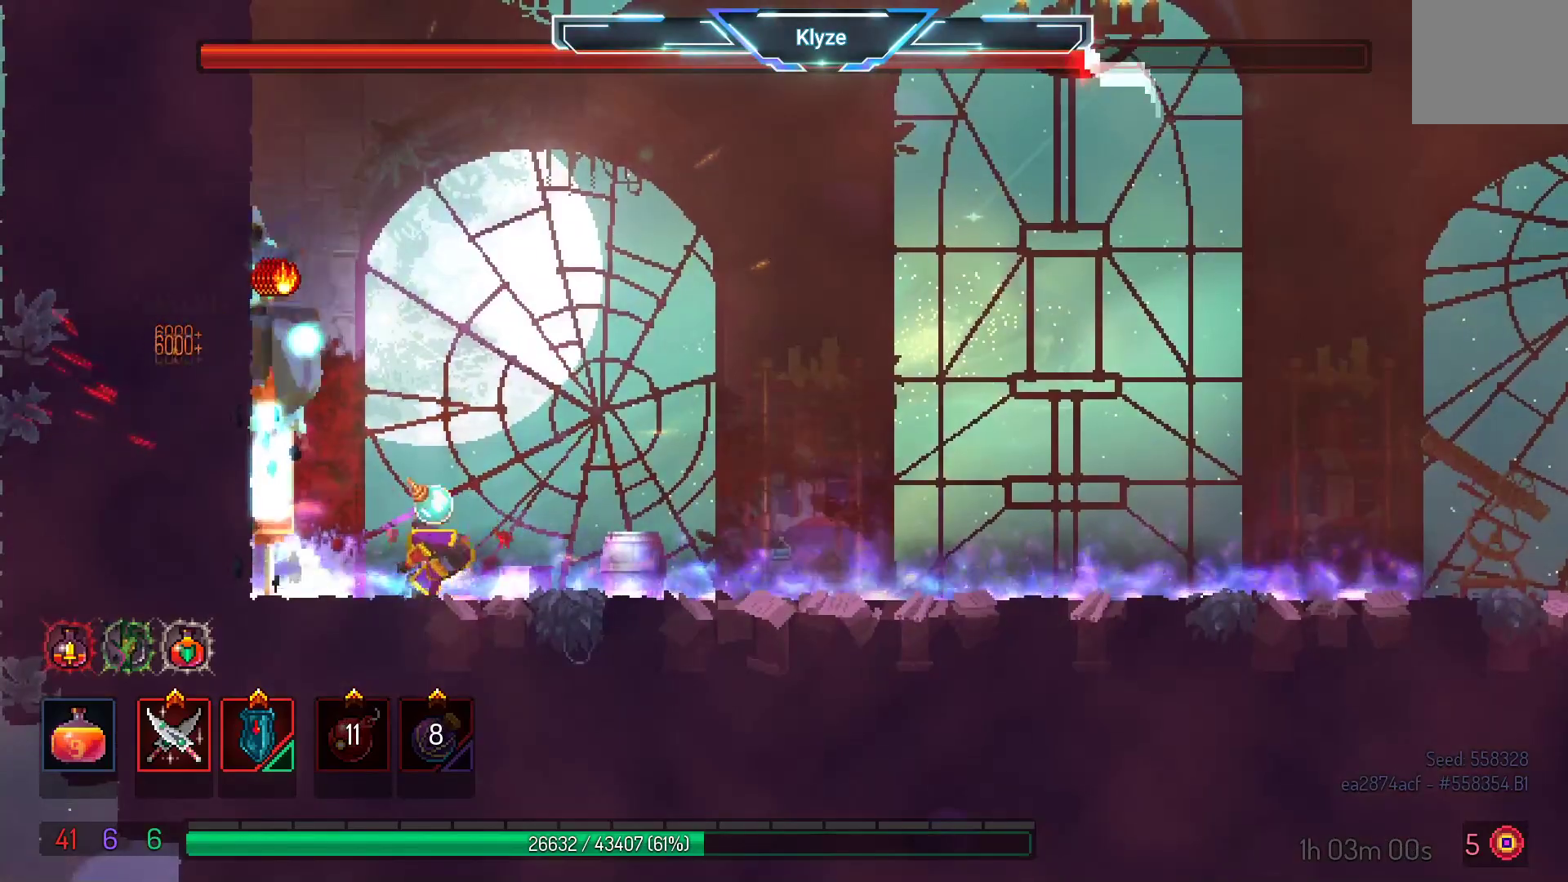
{"buttons": ["Y"], "left_stick": "center", "right_stick": "center", "events": [[67, "B", "down"], [183, "B", "up"], [267, "DPAD_RIGHT", "up"], [317, "DPAD_LEFT", "down"], [350, "Y", "down"], [483, "DPAD_LEFT", "up"]]}
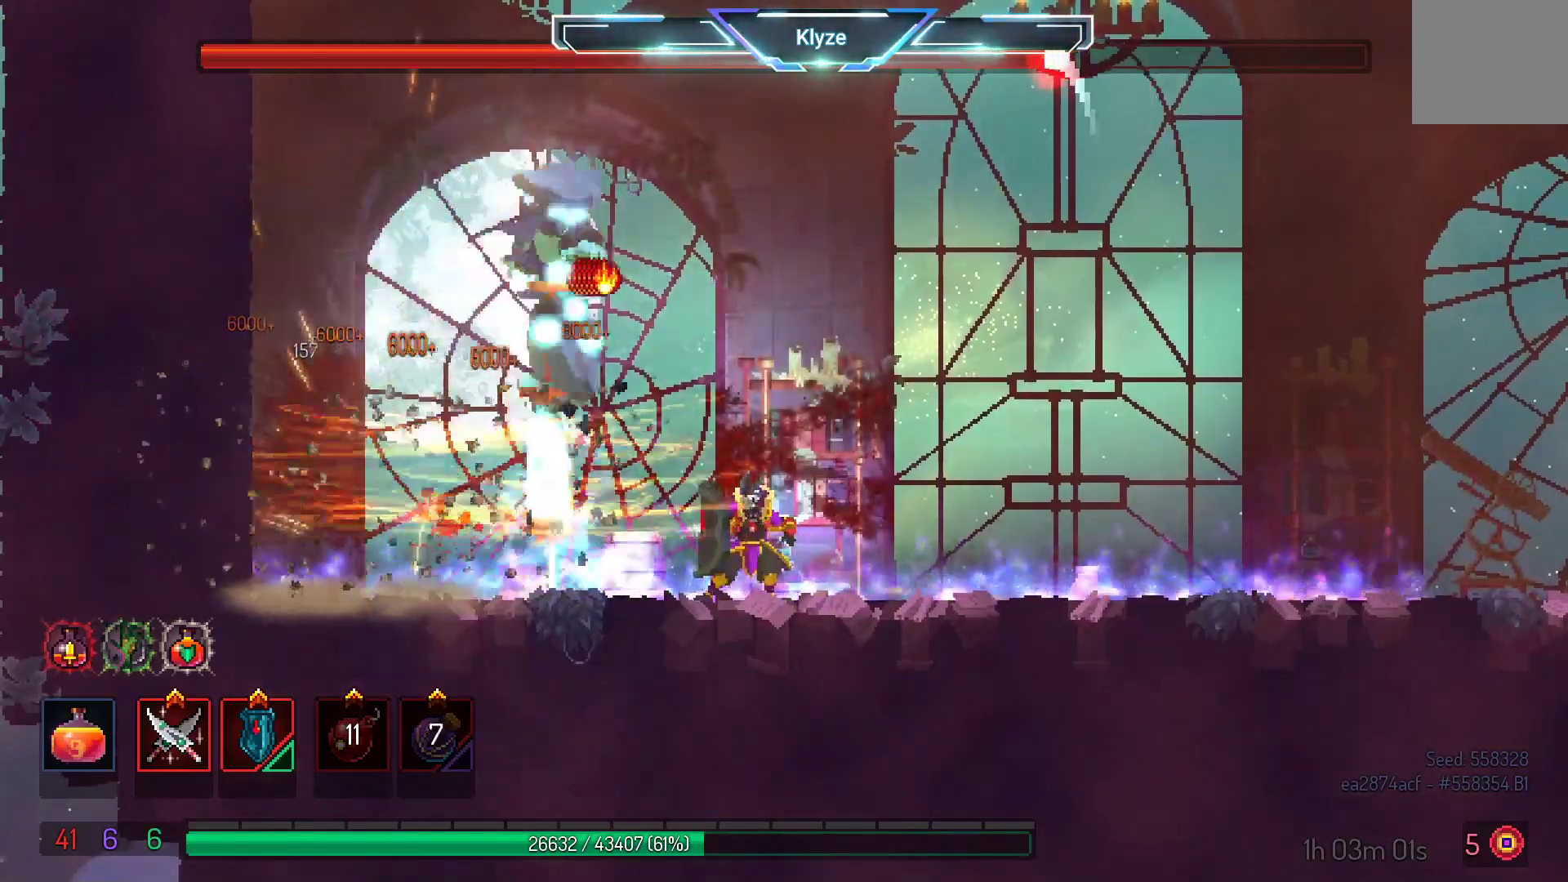
{"buttons": [], "left_stick": "center", "right_stick": "center", "events": [[17, "Y", "up"], [333, "X", "down"], [450, "X", "up"]]}
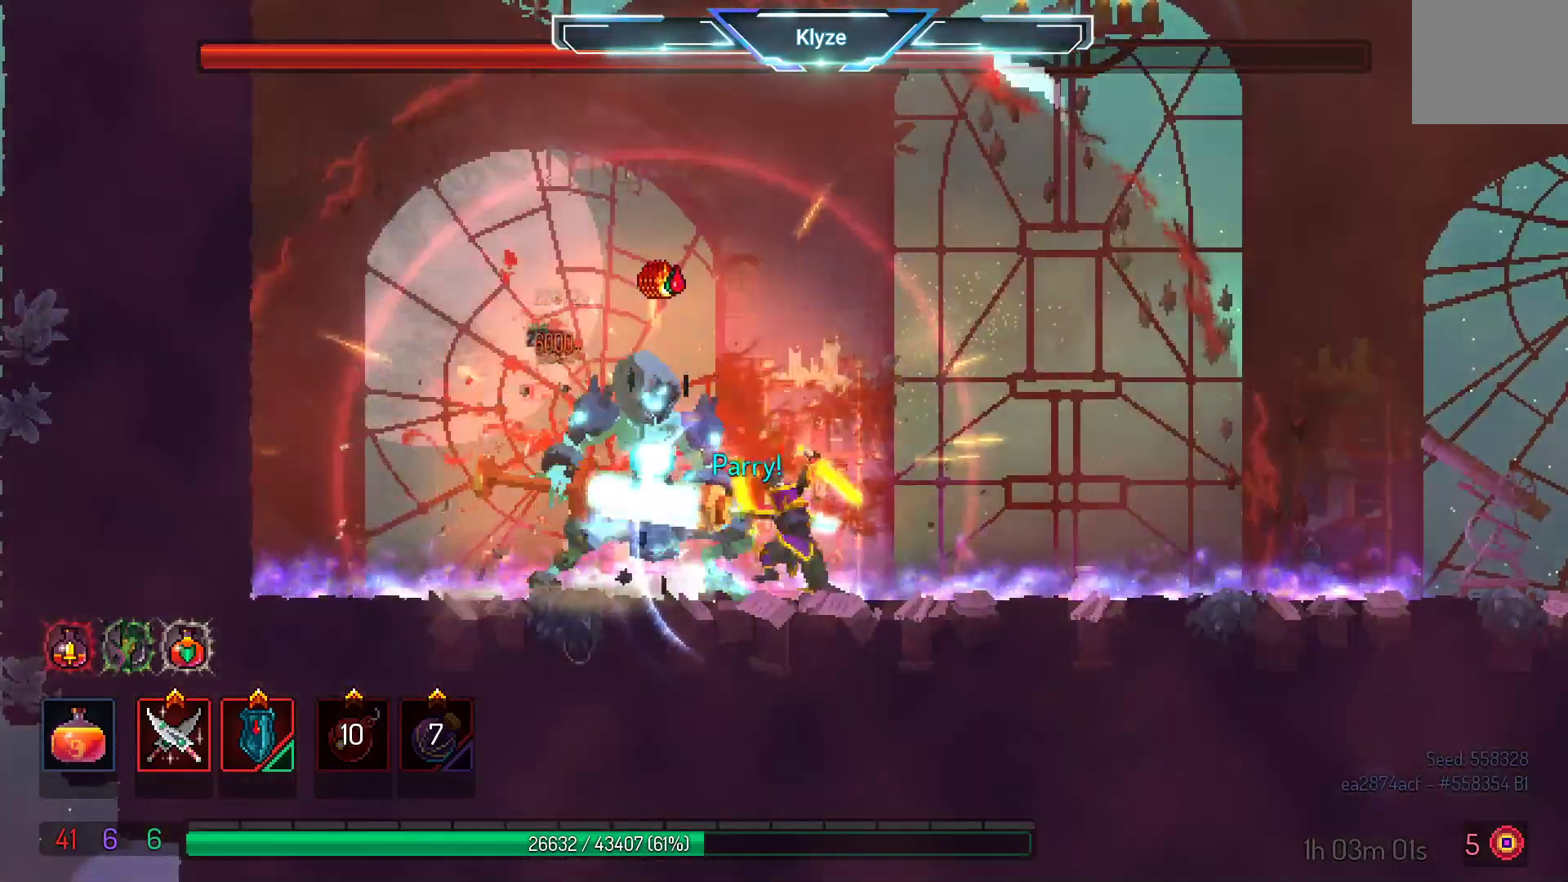
{"buttons": ["X"], "left_stick": "center", "right_stick": "center", "events": [[67, "X", "down"], [183, "X", "up"], [250, "X", "down"], [383, "X", "up"], [450, "X", "down"]]}
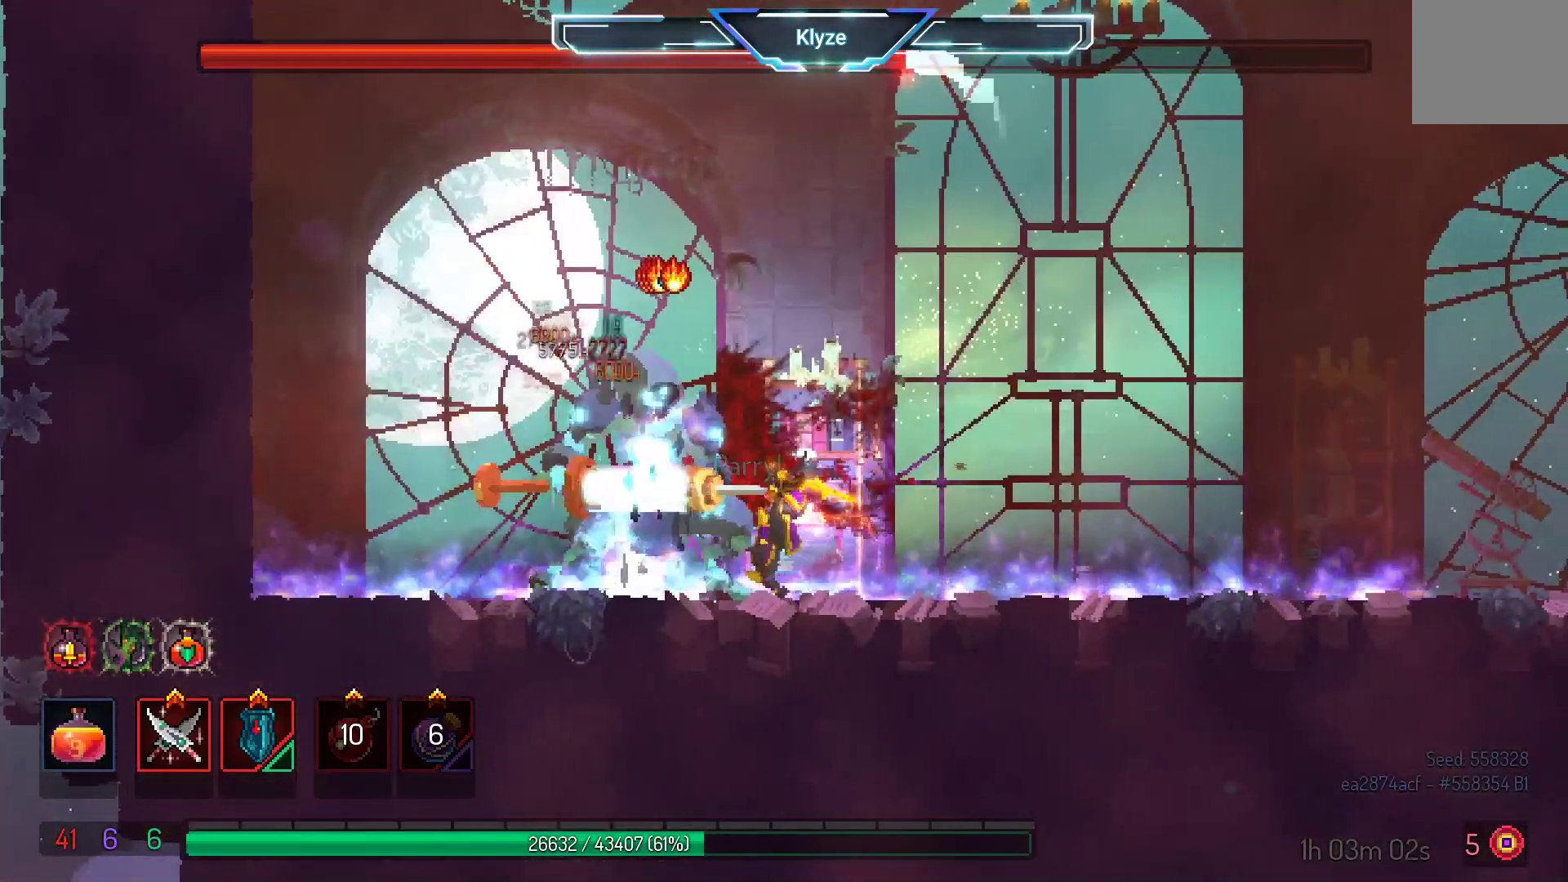
{"buttons": [], "left_stick": "center", "right_stick": "center", "events": [[67, "X", "up"], [150, "X", "down"], [267, "X", "up"], [367, "X", "down"], [483, "X", "up"]]}
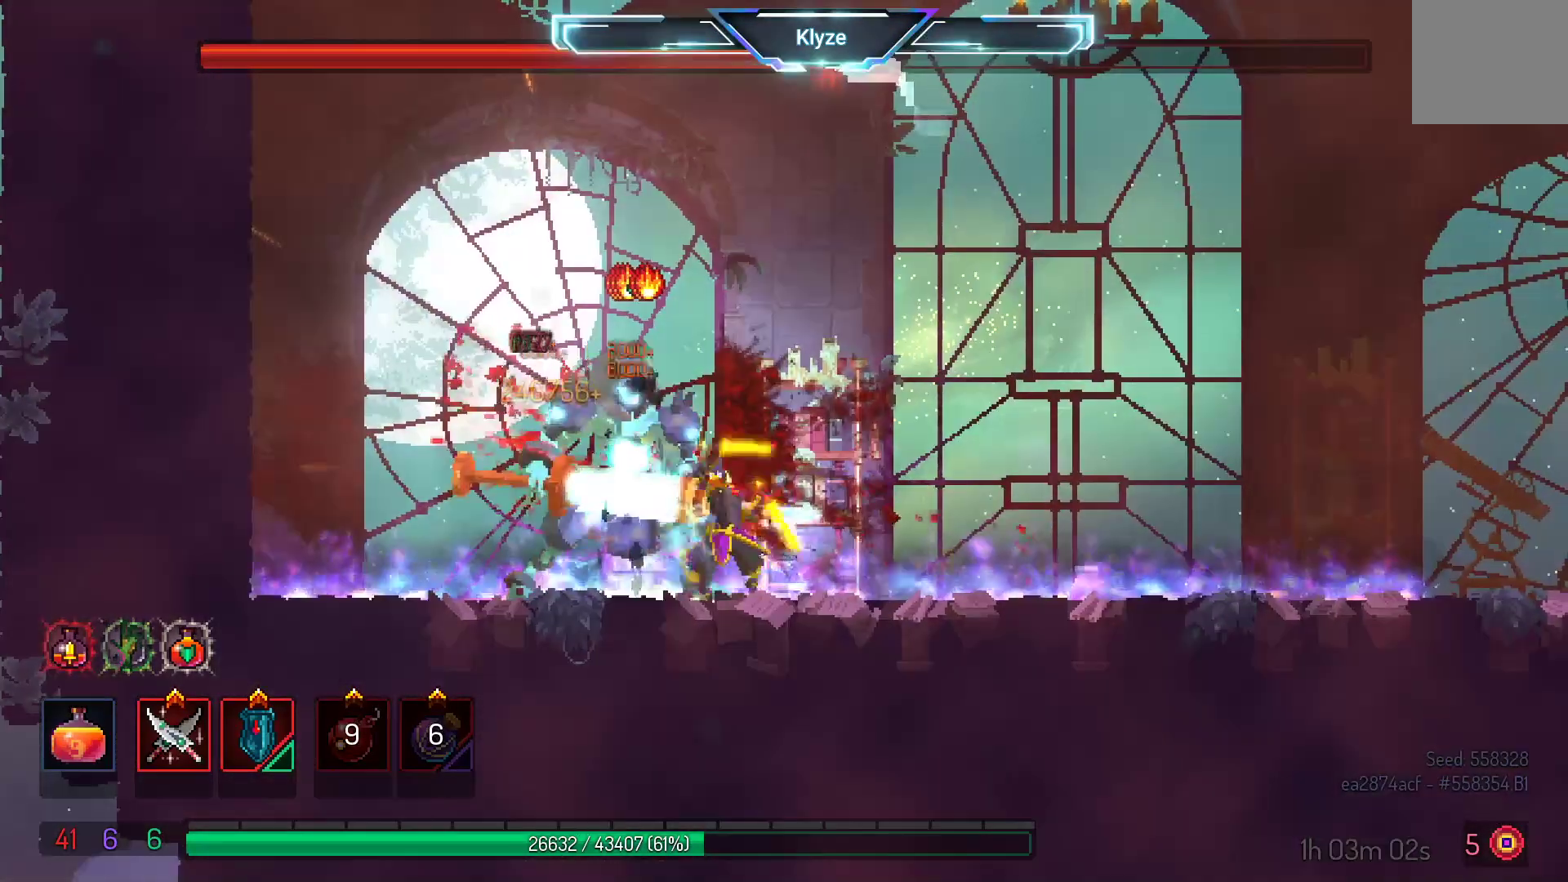
{"buttons": ["X"], "left_stick": "center", "right_stick": "center", "events": [[83, "X", "down"], [200, "X", "up"], [267, "X", "down"], [383, "X", "up"], [483, "X", "down"]]}
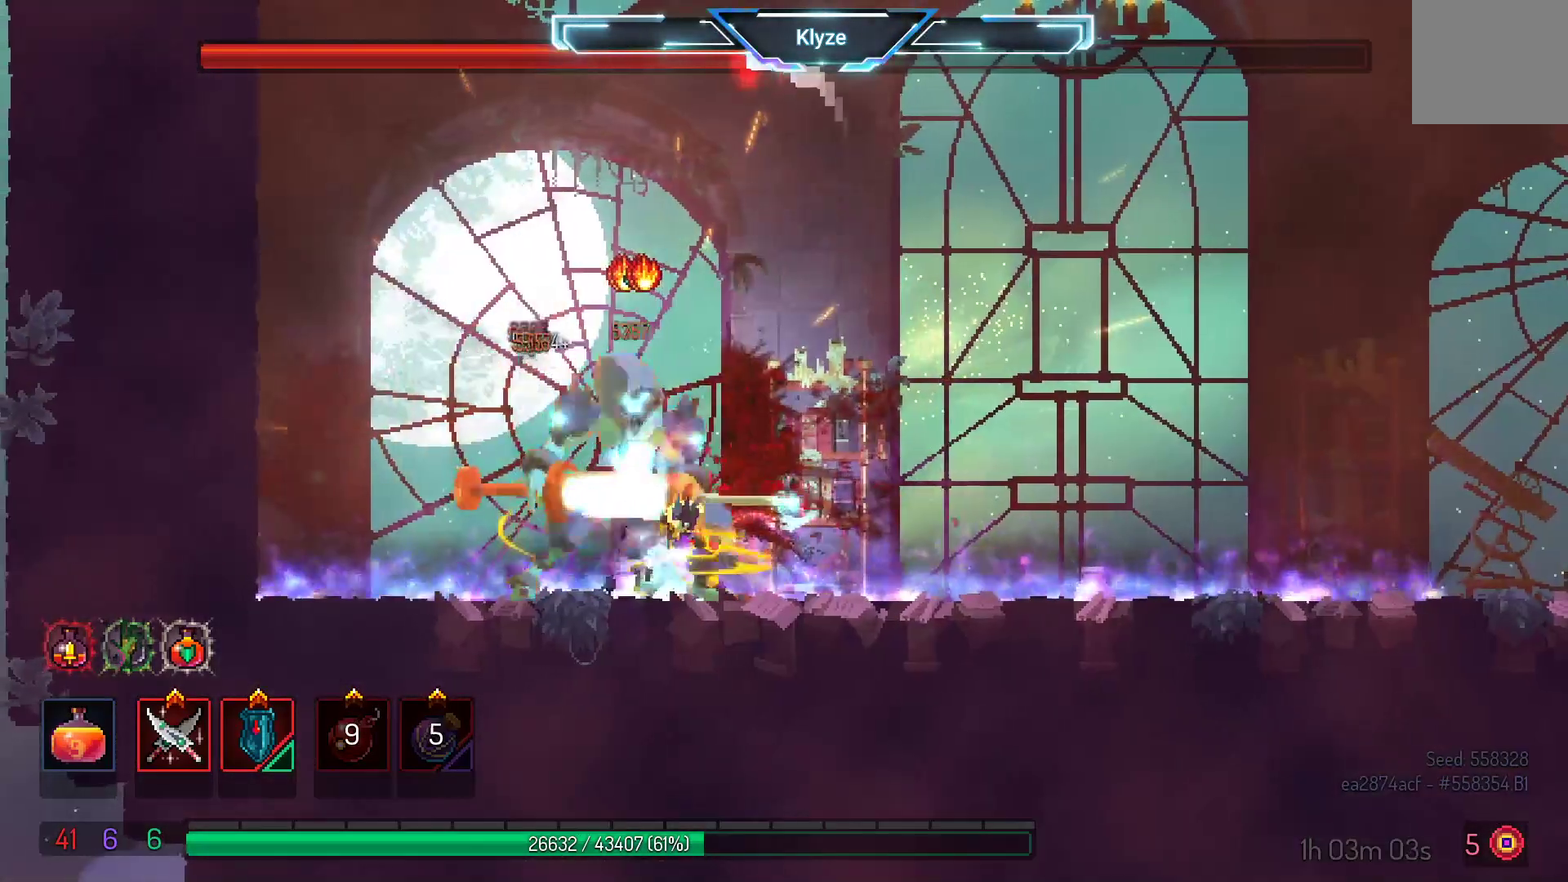
{"buttons": ["X"], "left_stick": "center", "right_stick": "center", "events": [[67, "X", "up"], [150, "X", "down"], [283, "X", "up"], [433, "X", "down"]]}
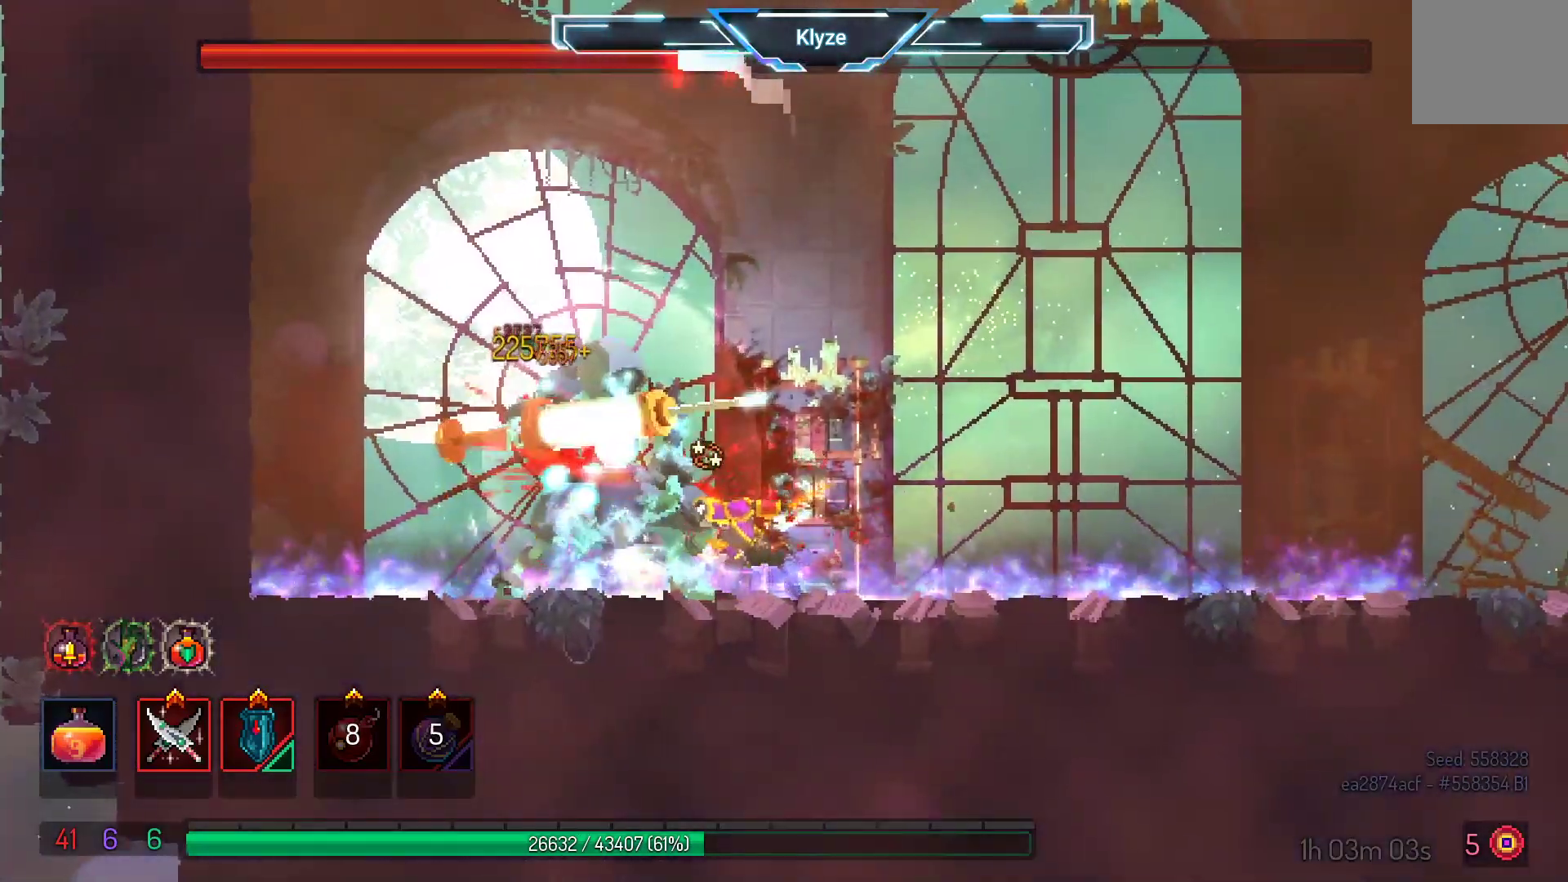
{"buttons": [], "left_stick": "center", "right_stick": "center", "events": [[50, "X", "up"], [150, "X", "down"], [250, "X", "up"]]}
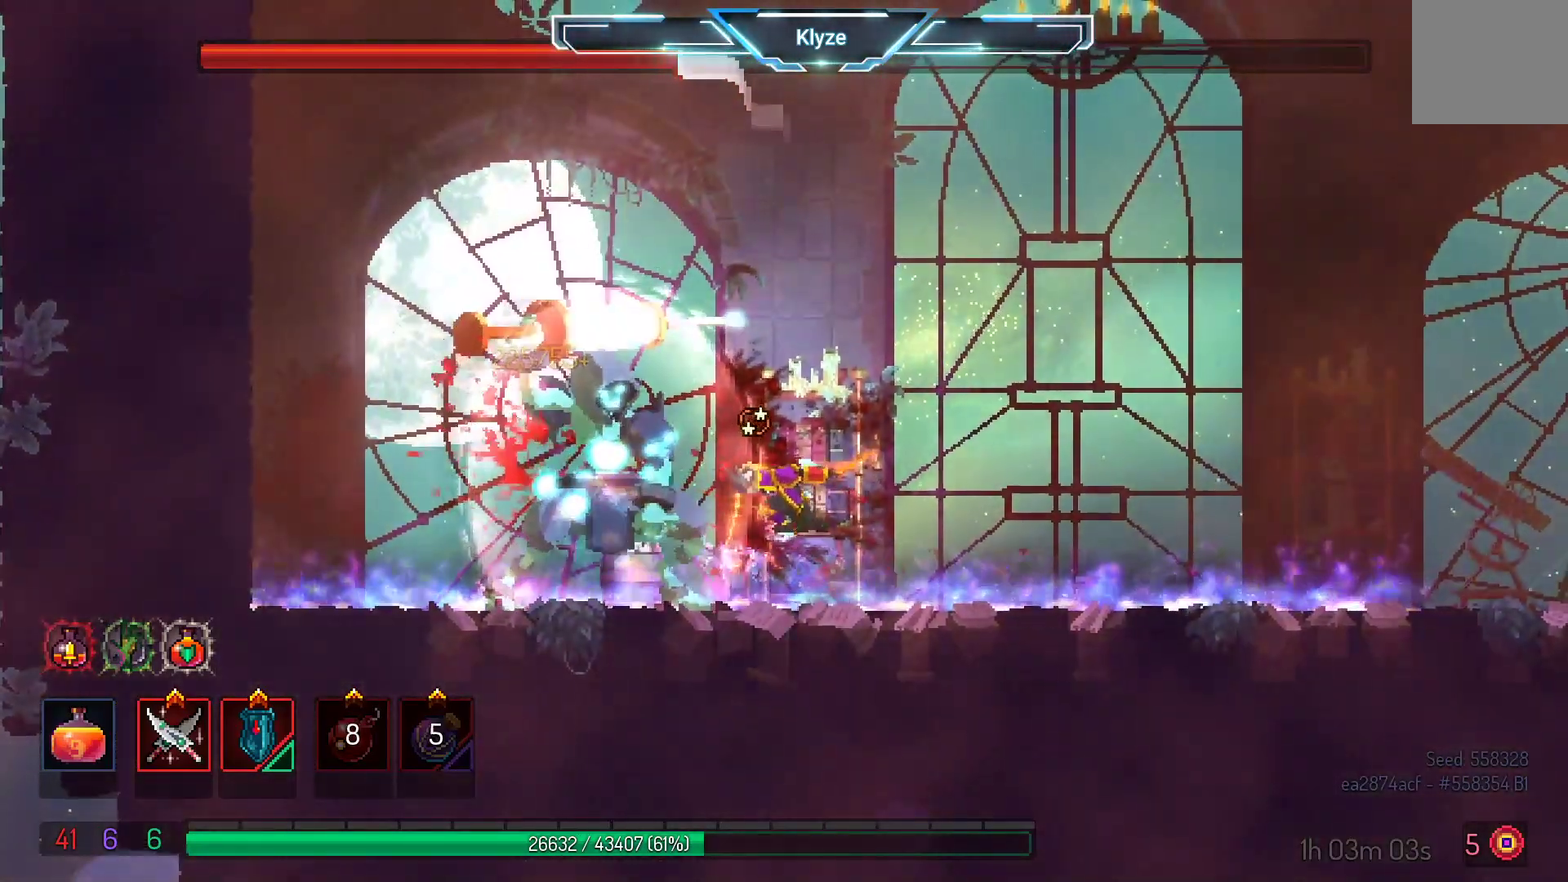
{"buttons": [], "left_stick": "center", "right_stick": "center", "events": []}